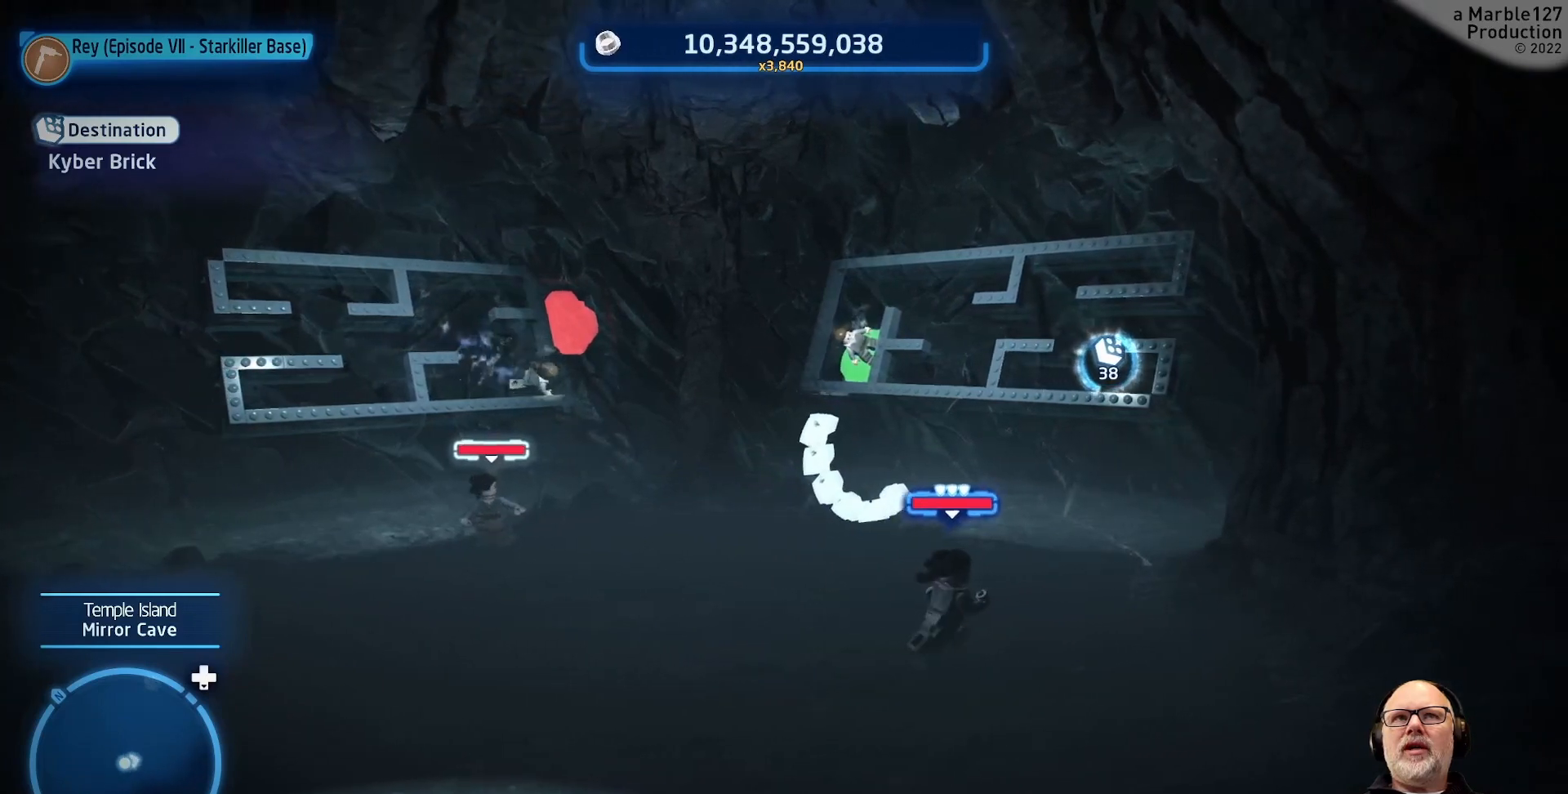
Gameplay with a controller (Xbox layout); each line is a JSON object with the inputs held at the frame after it. "events" lists button and stick changes between this image and that frame as [ms after this image, input, new state], when the widget could be followed in between. Not read: L2 L3 R3.
{"buttons": [], "left_stick": "up-left", "right_stick": "center", "events": [[300, "left_stick", "up-left"]]}
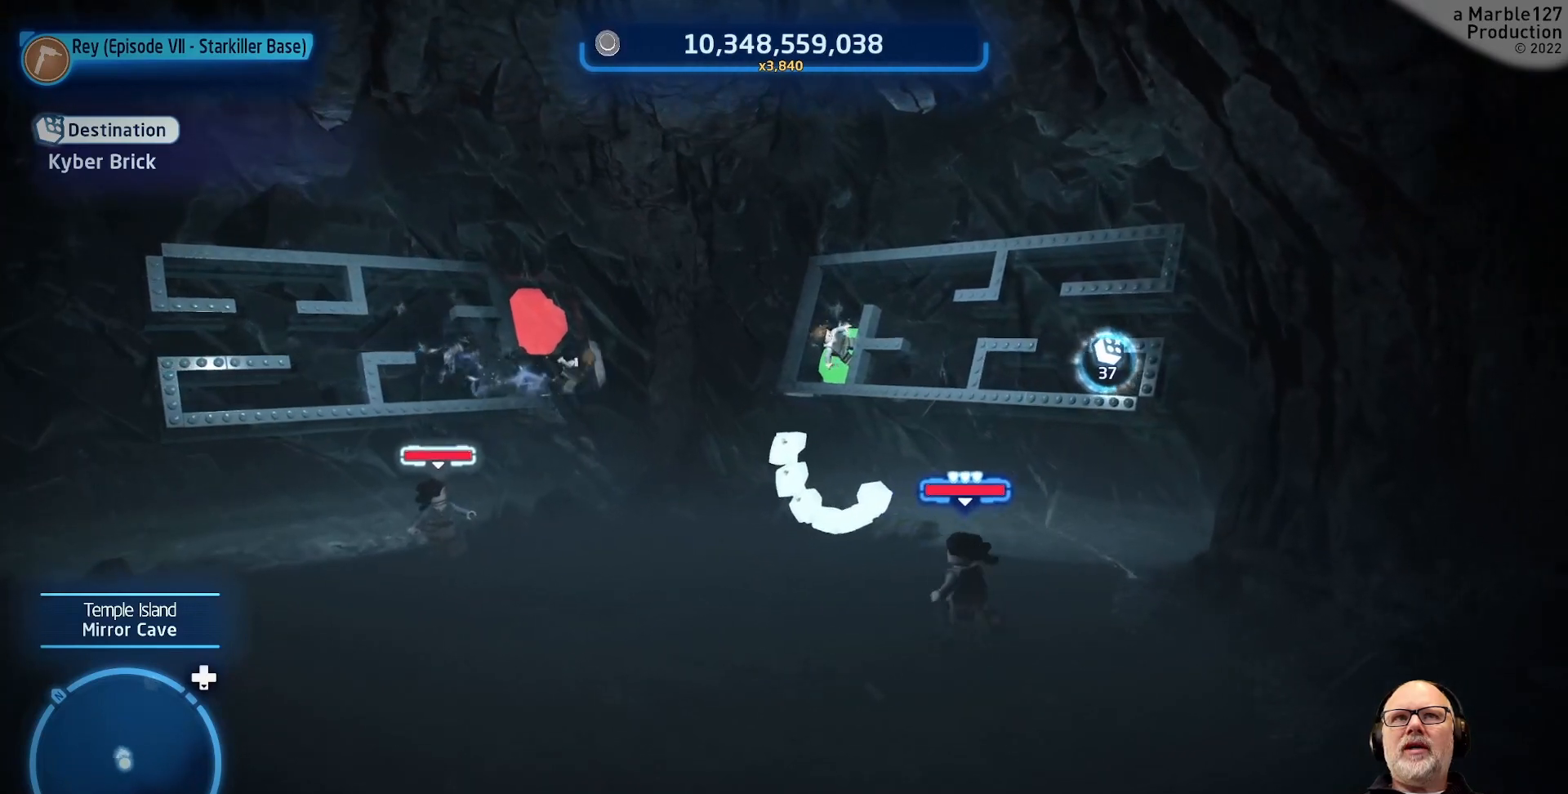
{"buttons": [], "left_stick": "left", "right_stick": "center", "events": [[100, "left_stick", "center"], [400, "left_stick", "left"]]}
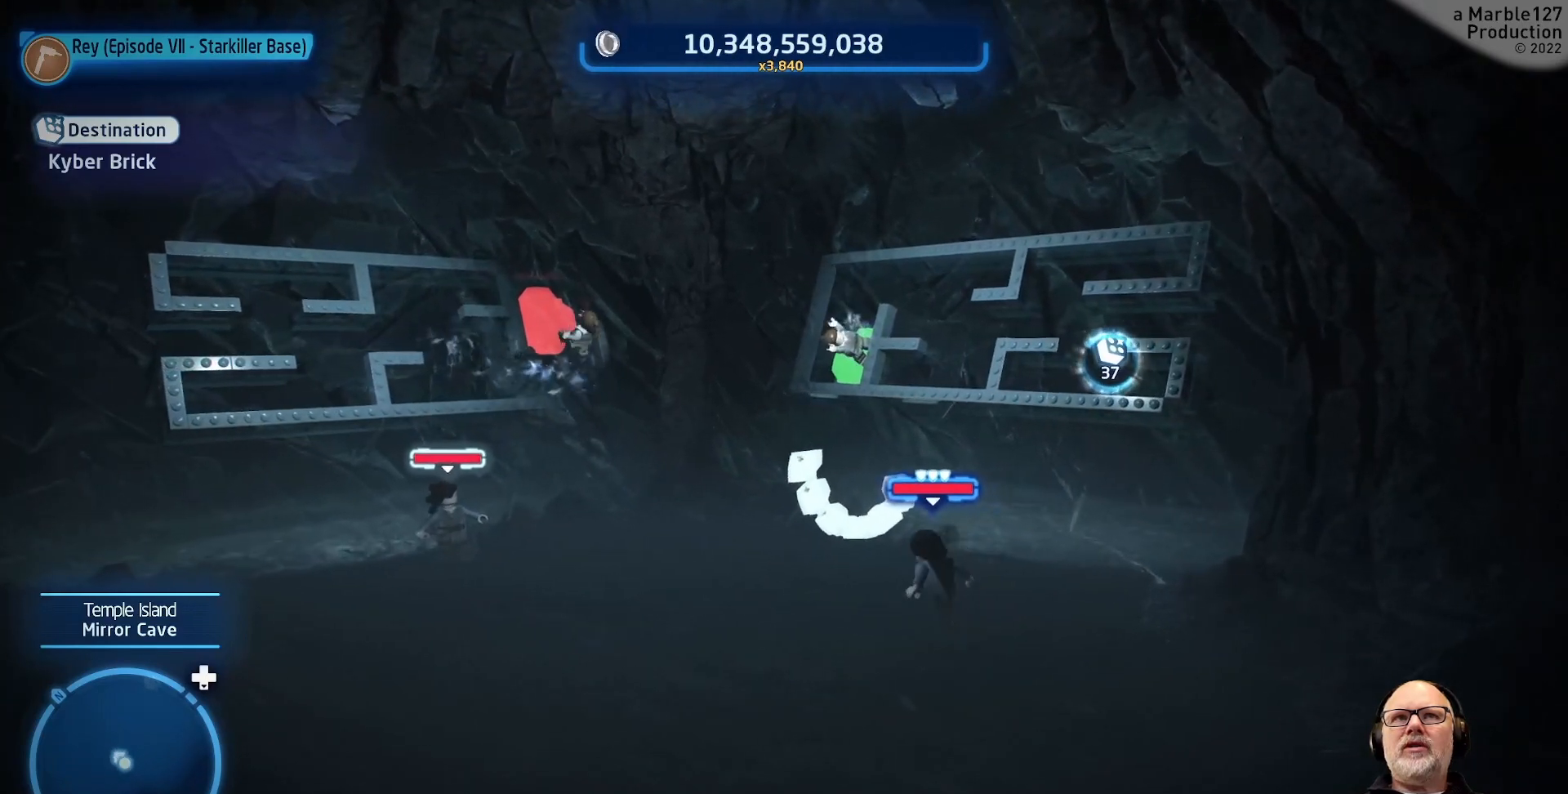
{"buttons": [], "left_stick": "up", "right_stick": "center", "events": [[67, "left_stick", "center"], [433, "left_stick", "up"]]}
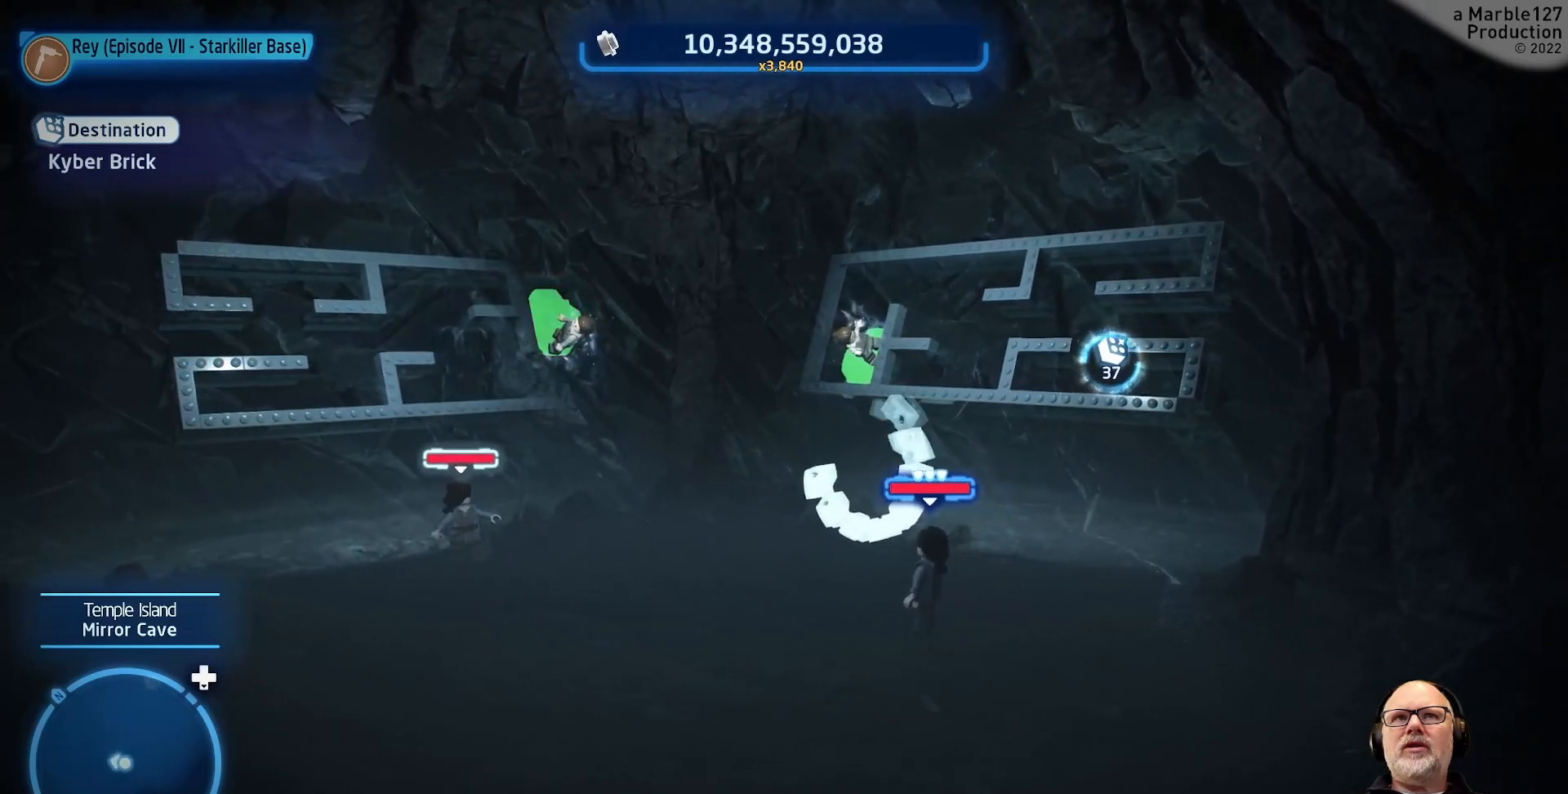
{"buttons": [], "left_stick": "center", "right_stick": "center", "events": [[100, "left_stick", "center"]]}
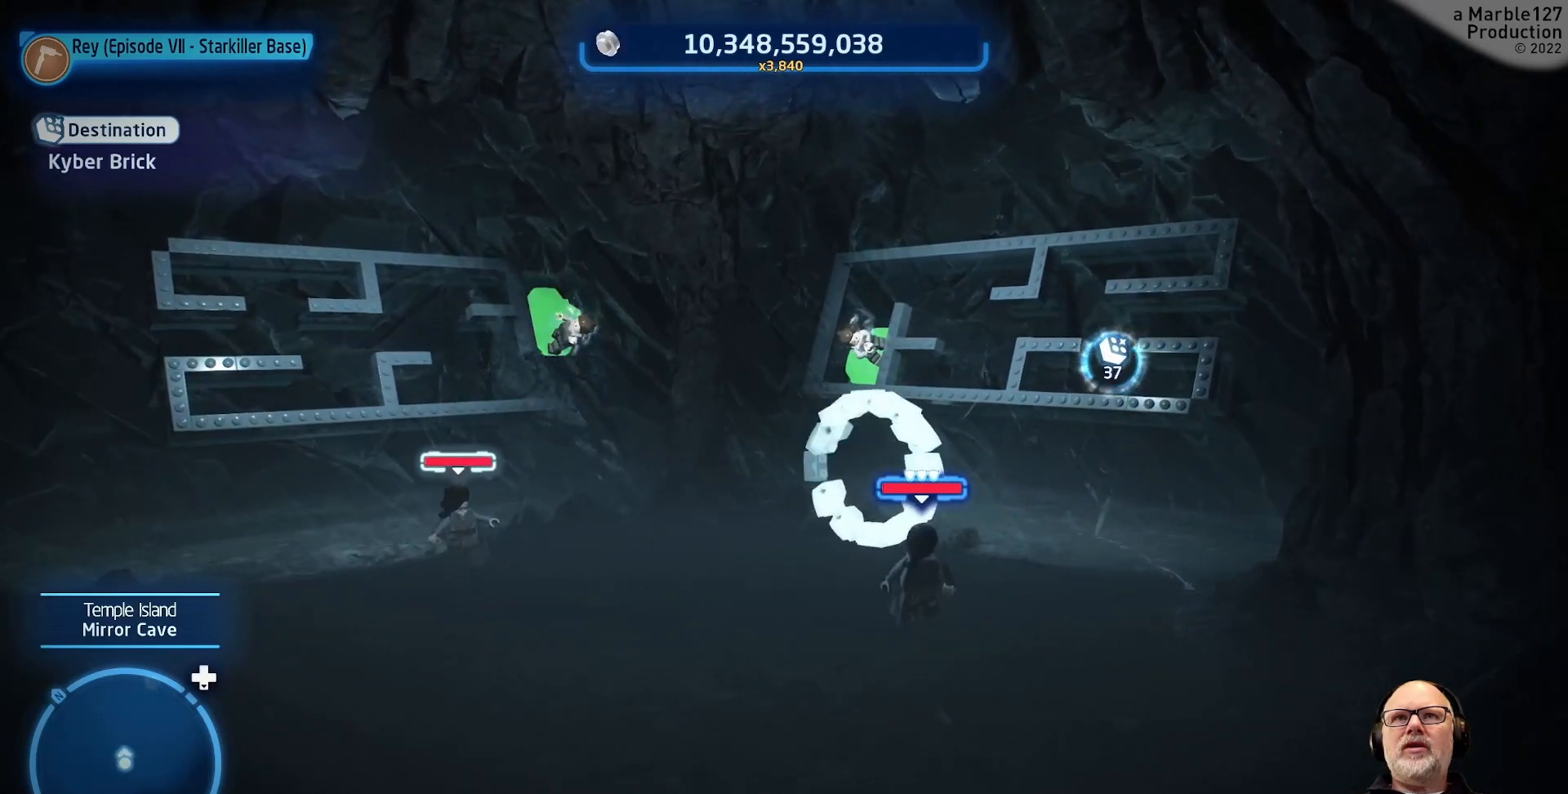
{"buttons": [], "left_stick": "up-left", "right_stick": "center", "events": [[500, "left_stick", "up-left"]]}
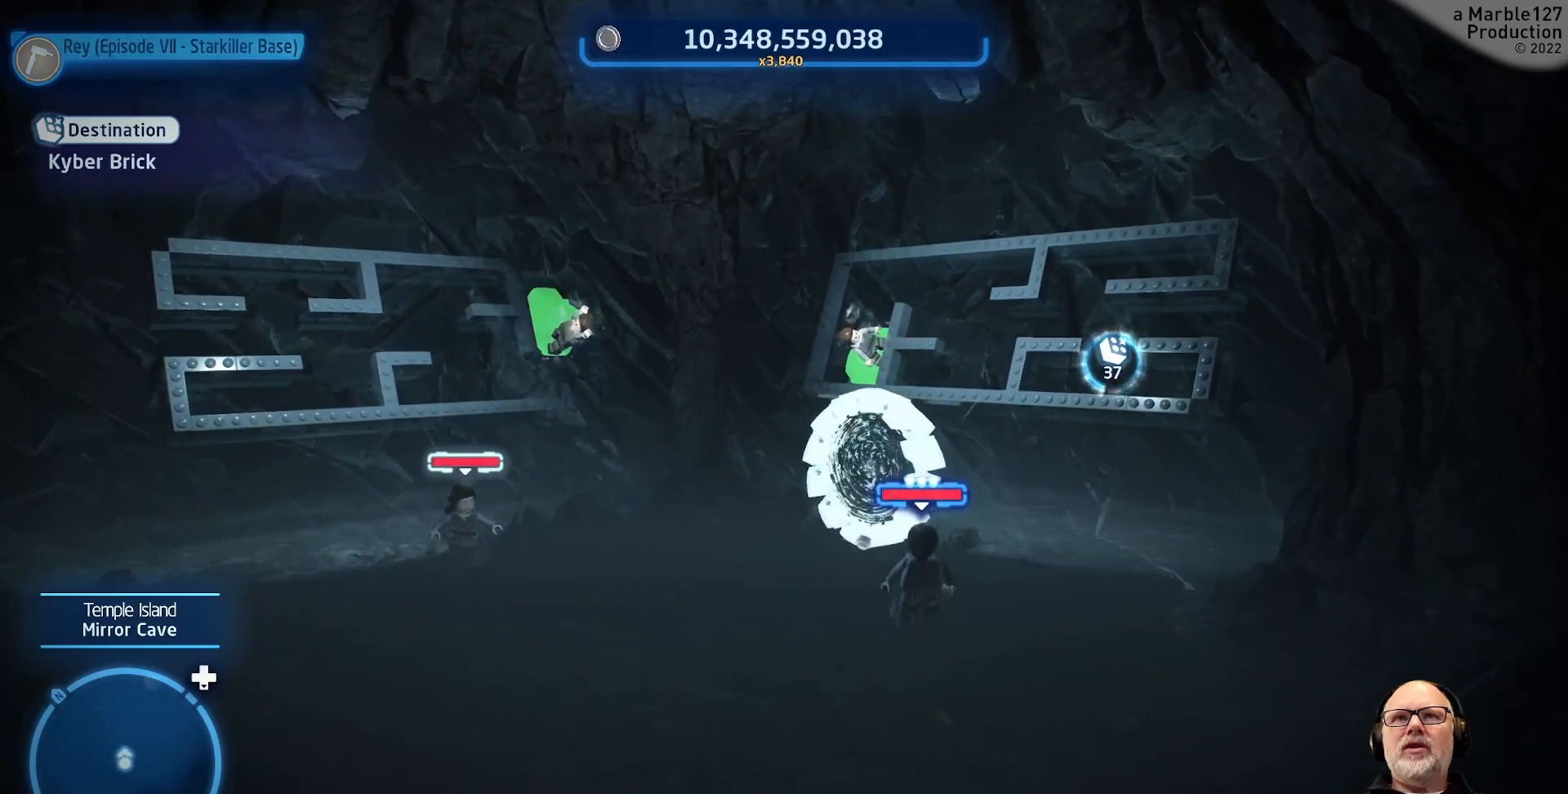
{"buttons": [], "left_stick": "up", "right_stick": "center", "events": [[167, "left_stick", "up"], [267, "A", "down"], [467, "A", "up"]]}
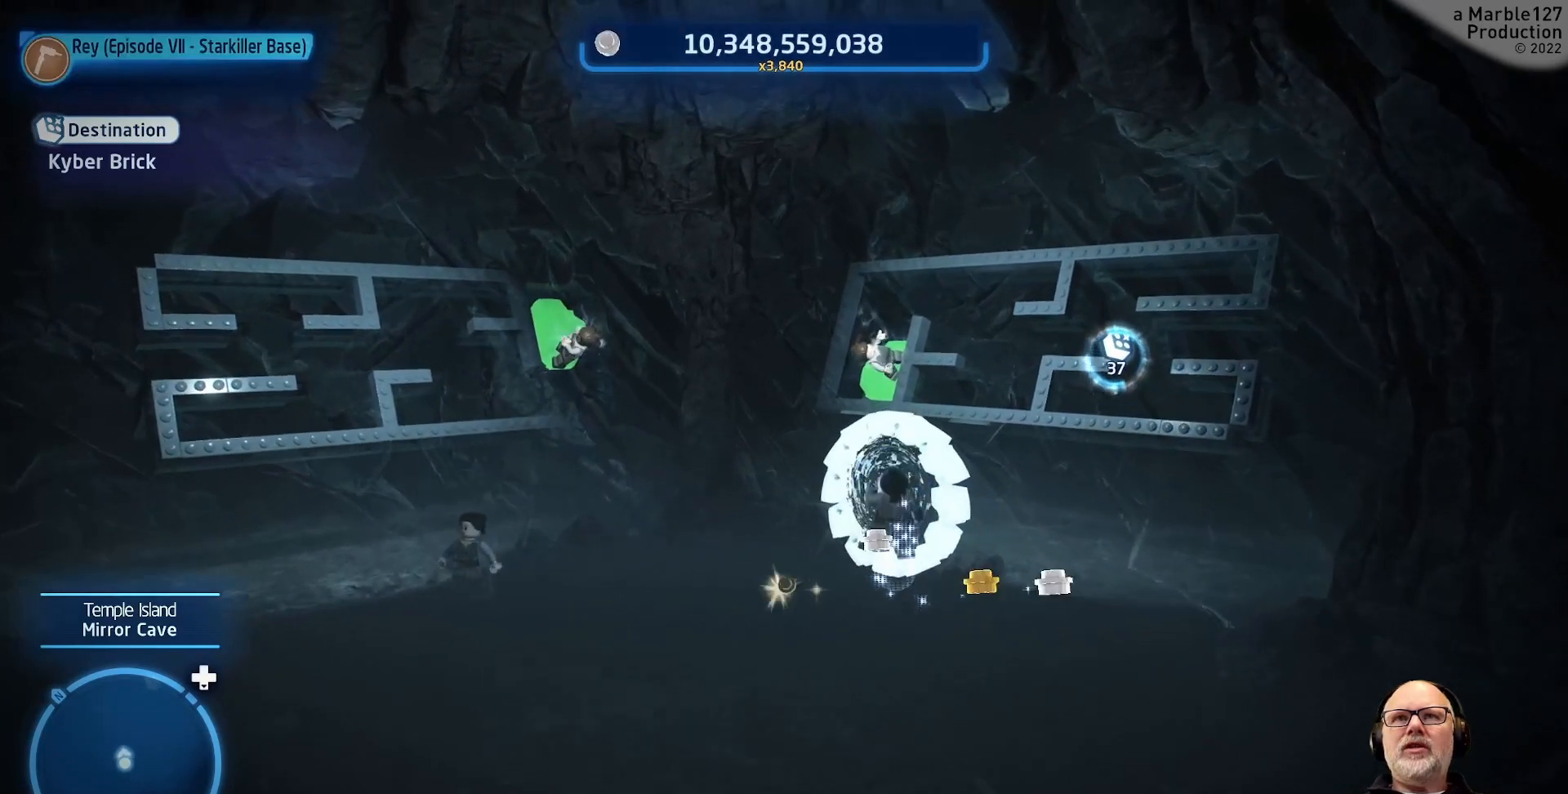
{"buttons": [], "left_stick": "up-right", "right_stick": "center", "events": [[400, "left_stick", "up-right"]]}
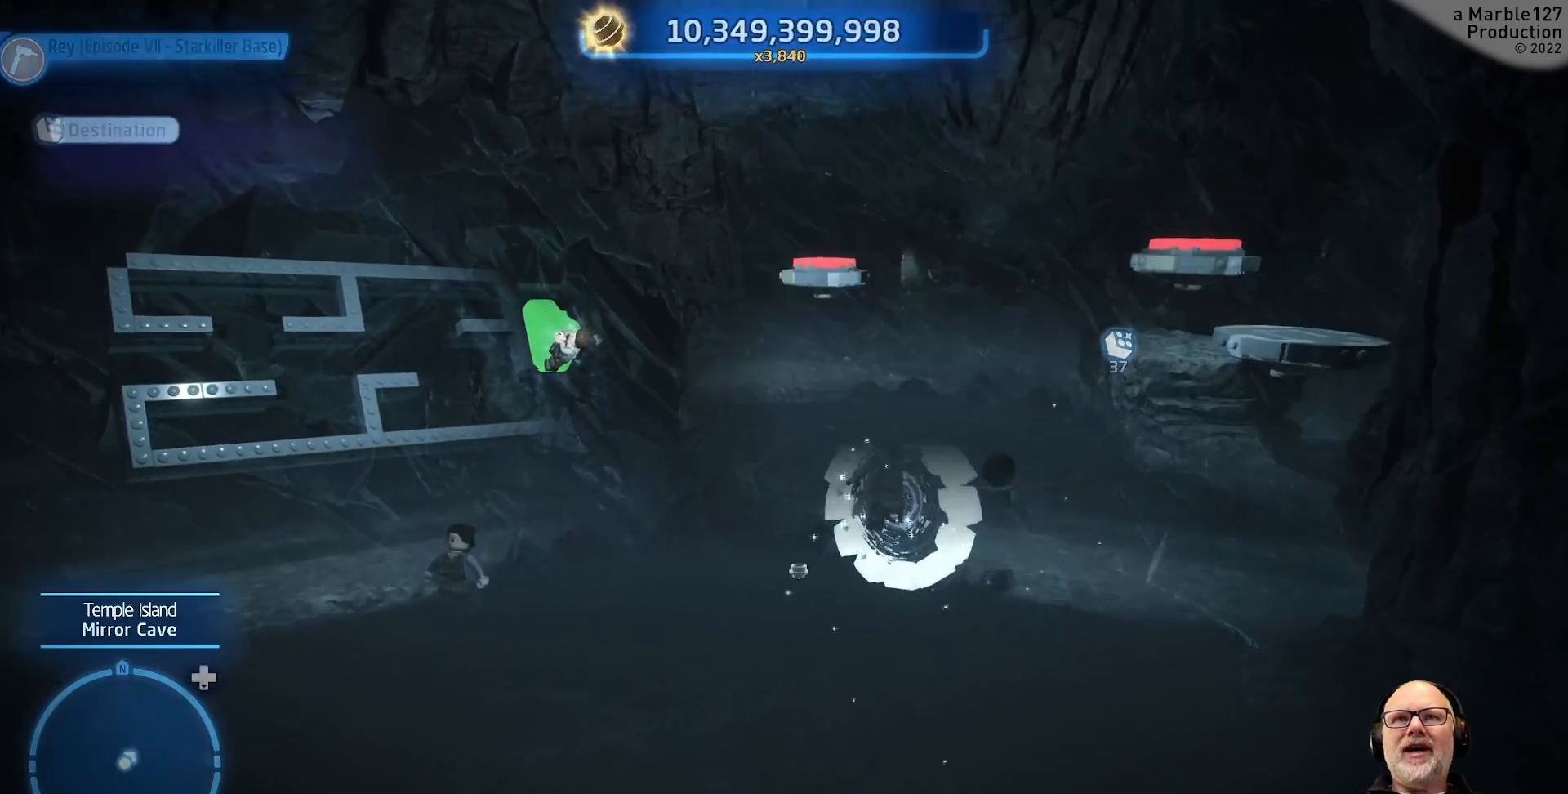
{"buttons": [], "left_stick": "center", "right_stick": "center", "events": [[100, "left_stick", "center"]]}
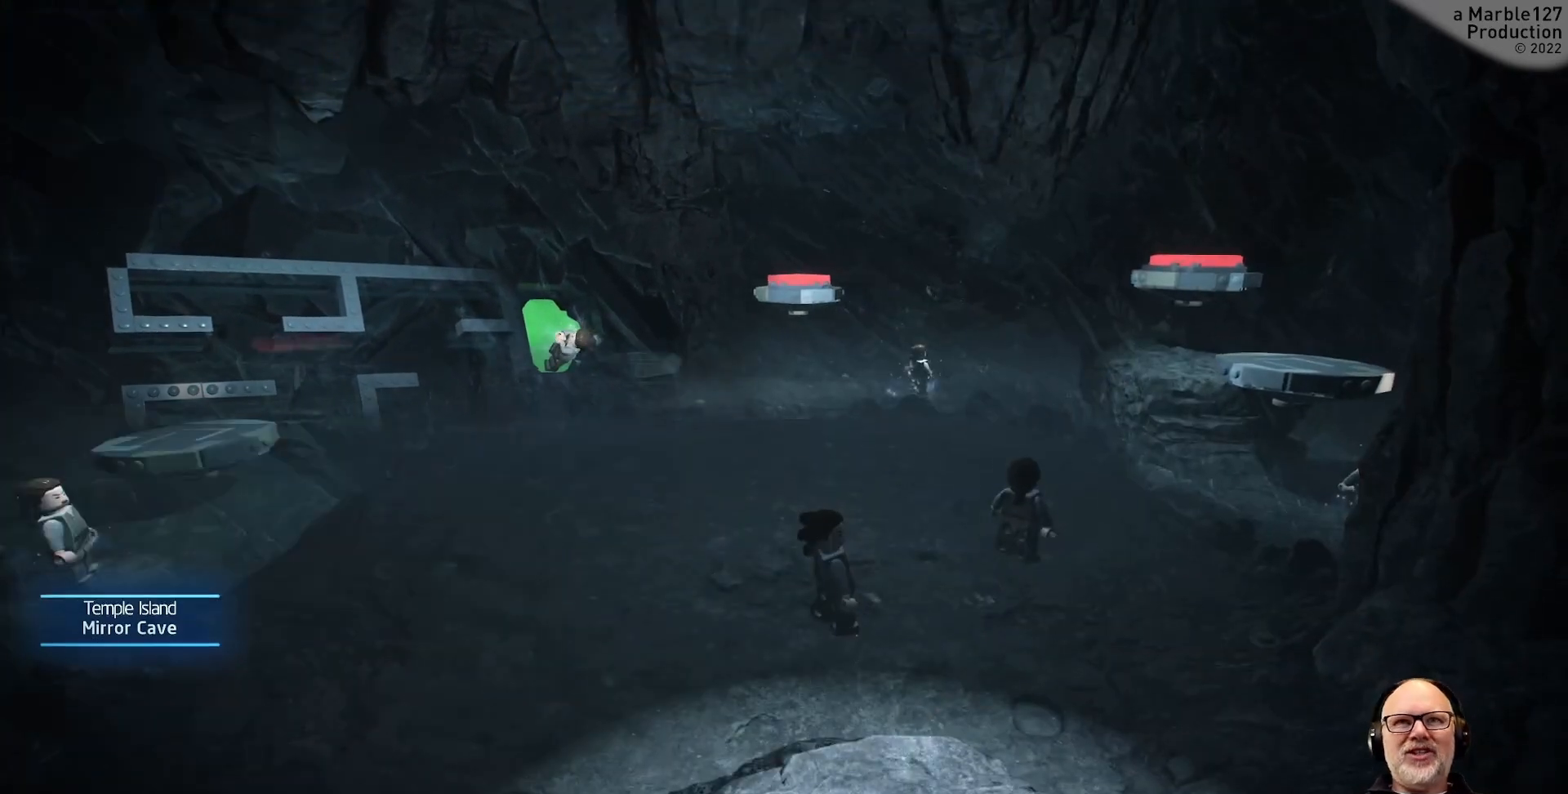
{"buttons": [], "left_stick": "center", "right_stick": "center", "events": []}
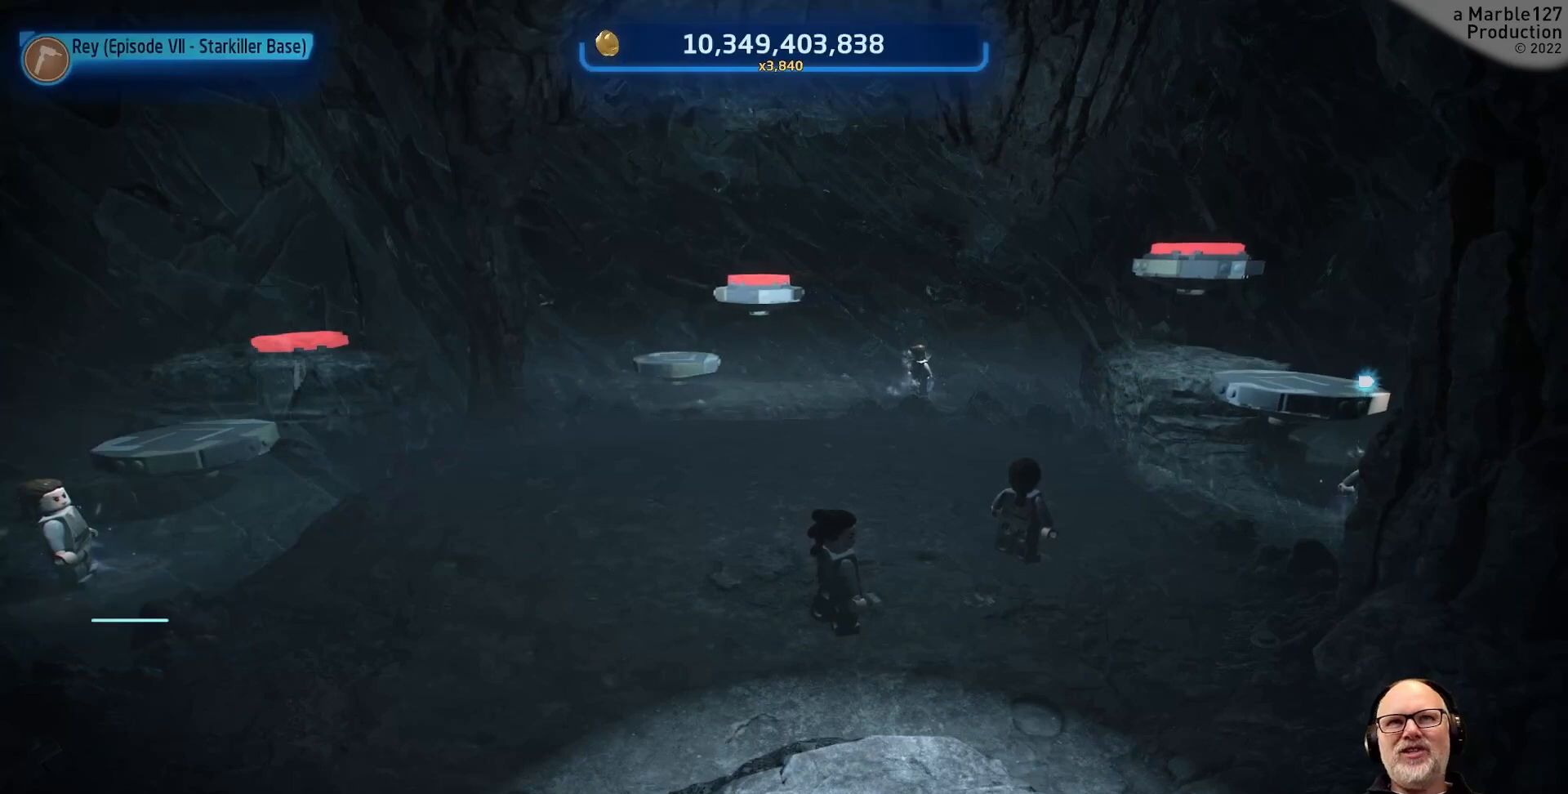
{"buttons": [], "left_stick": "center", "right_stick": "center", "events": []}
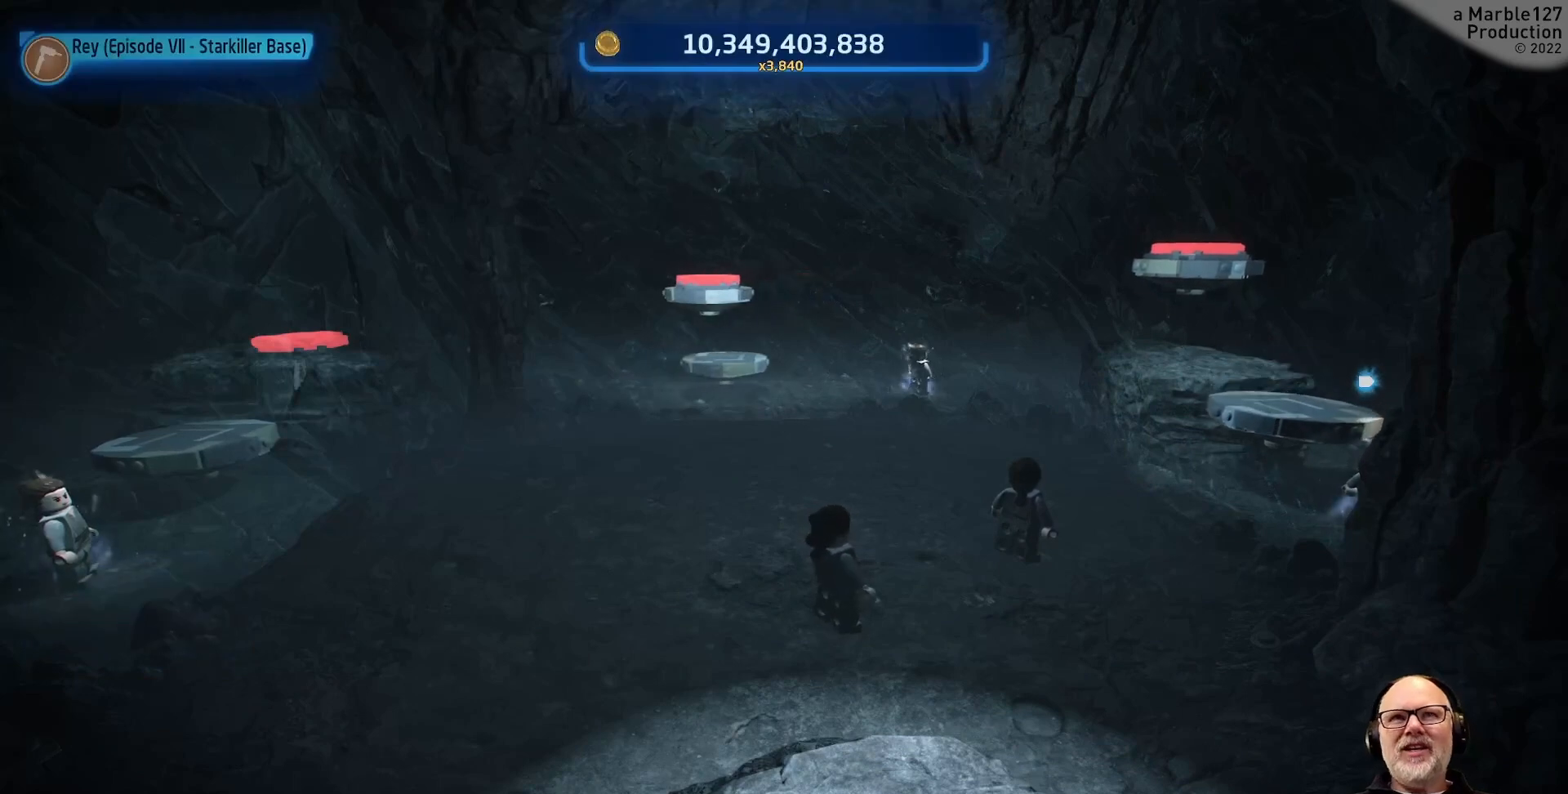
{"buttons": [], "left_stick": "up", "right_stick": "center", "events": [[500, "left_stick", "up"]]}
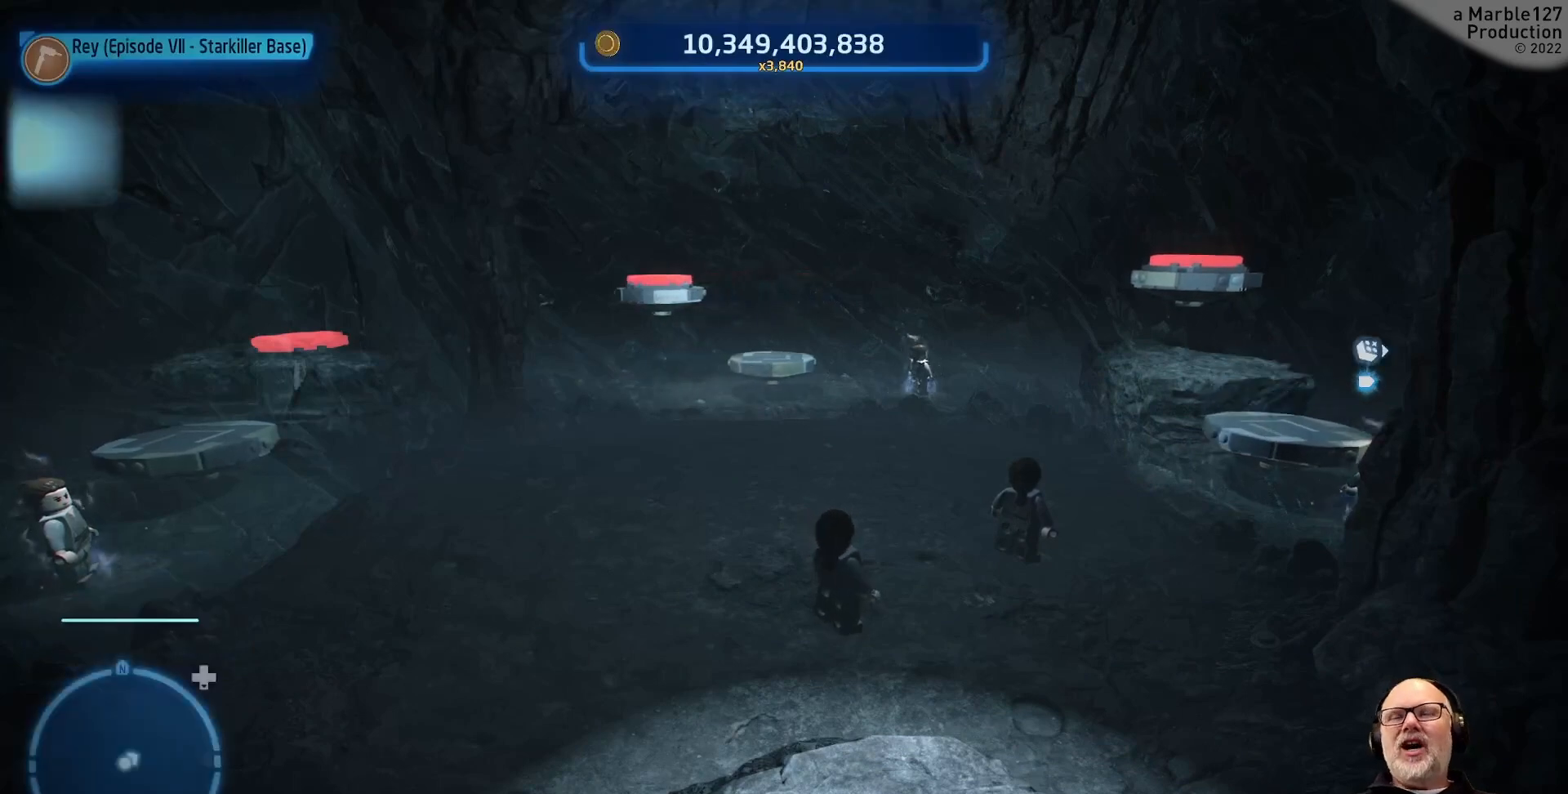
{"buttons": [], "left_stick": "center", "right_stick": "left", "events": [[467, "left_stick", "center"], [467, "right_stick", "left"]]}
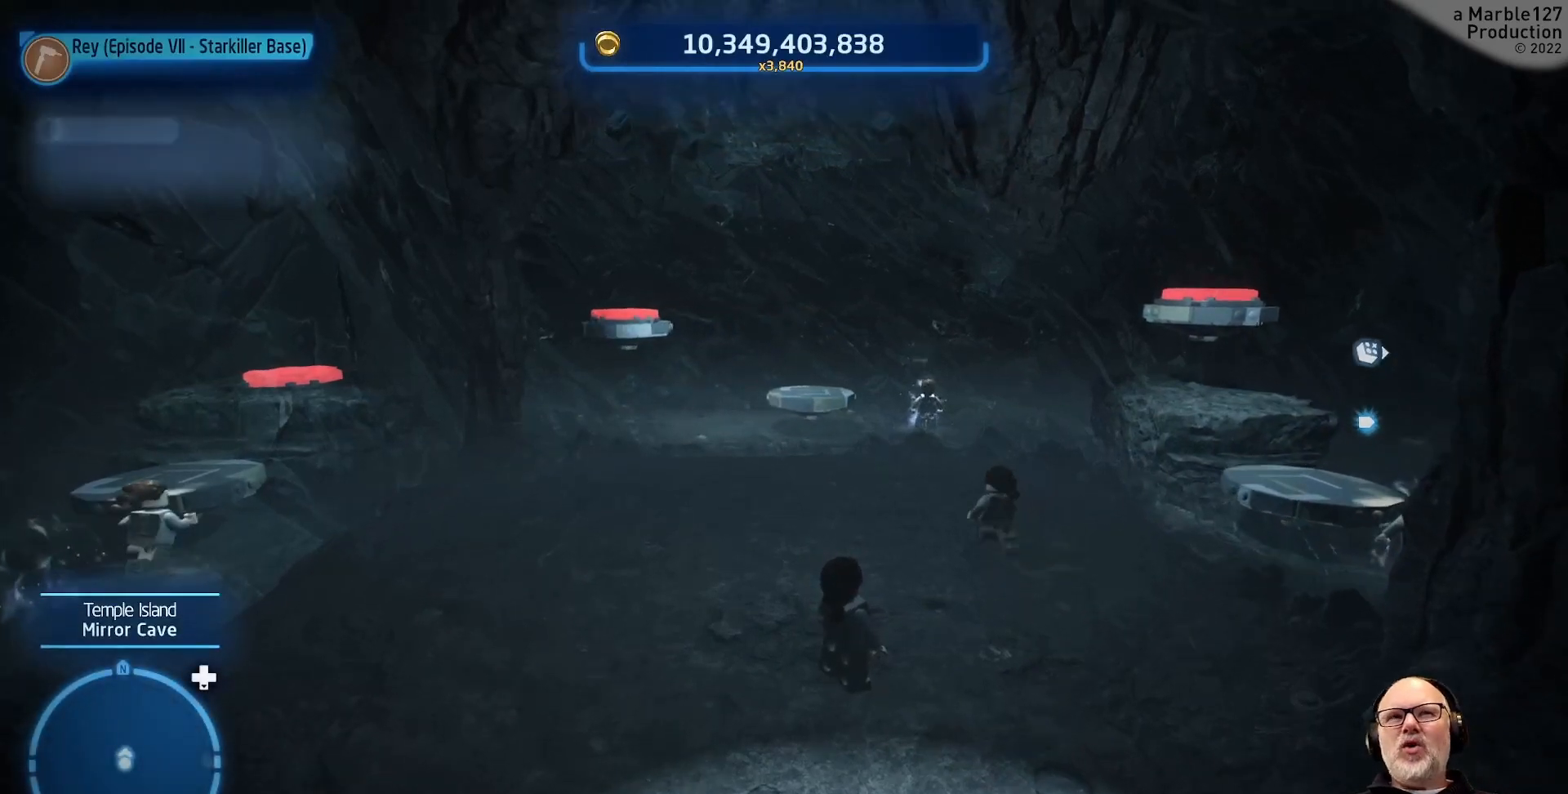
{"buttons": [], "left_stick": "center", "right_stick": "center", "events": [[367, "right_stick", "center"]]}
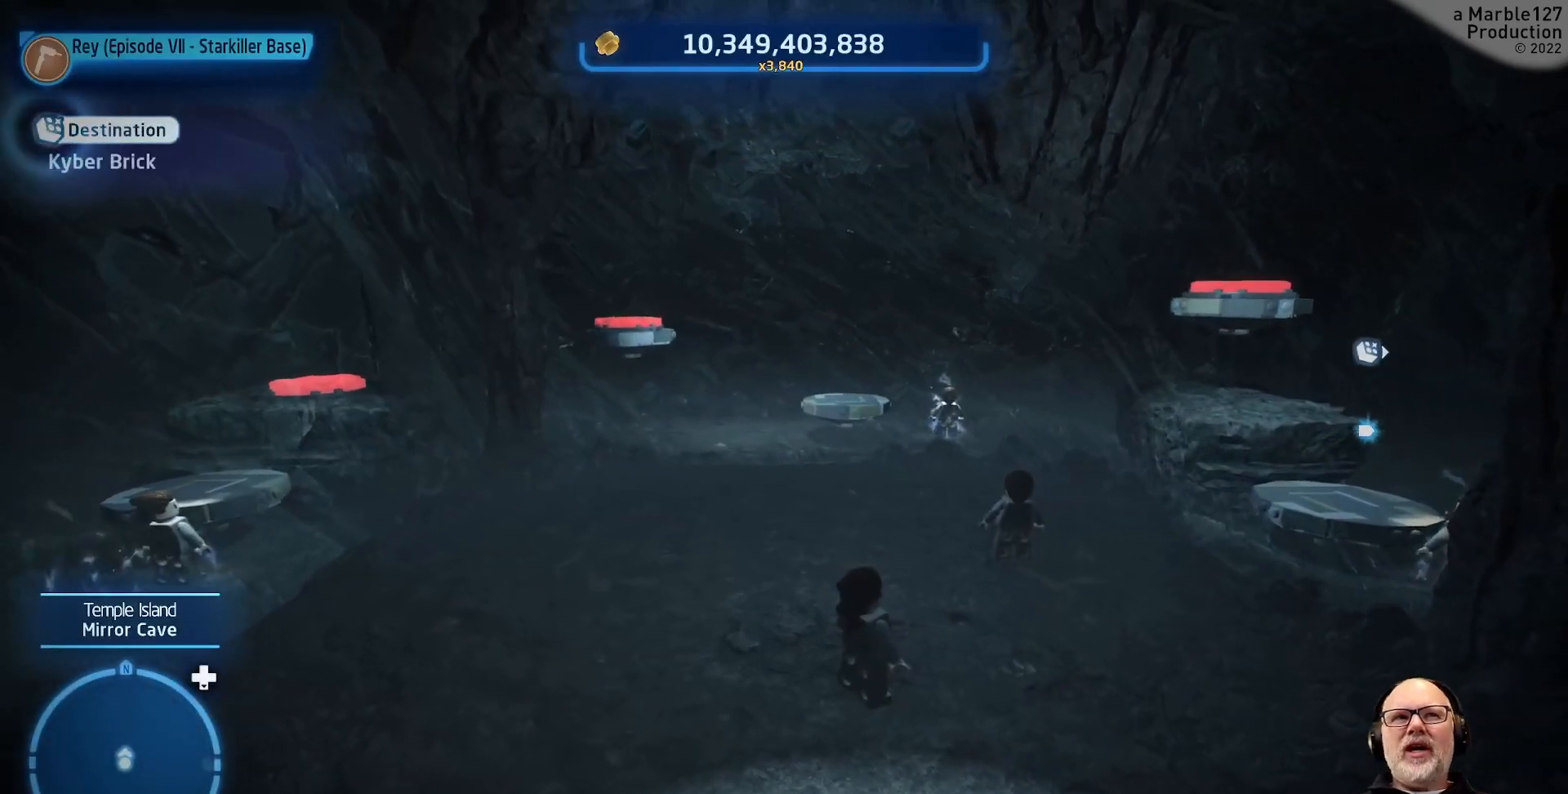
{"buttons": ["A"], "left_stick": "up-right", "right_stick": "center", "events": [[100, "left_stick", "left"], [333, "left_stick", "up"], [500, "A", "down"], [500, "left_stick", "up-right"]]}
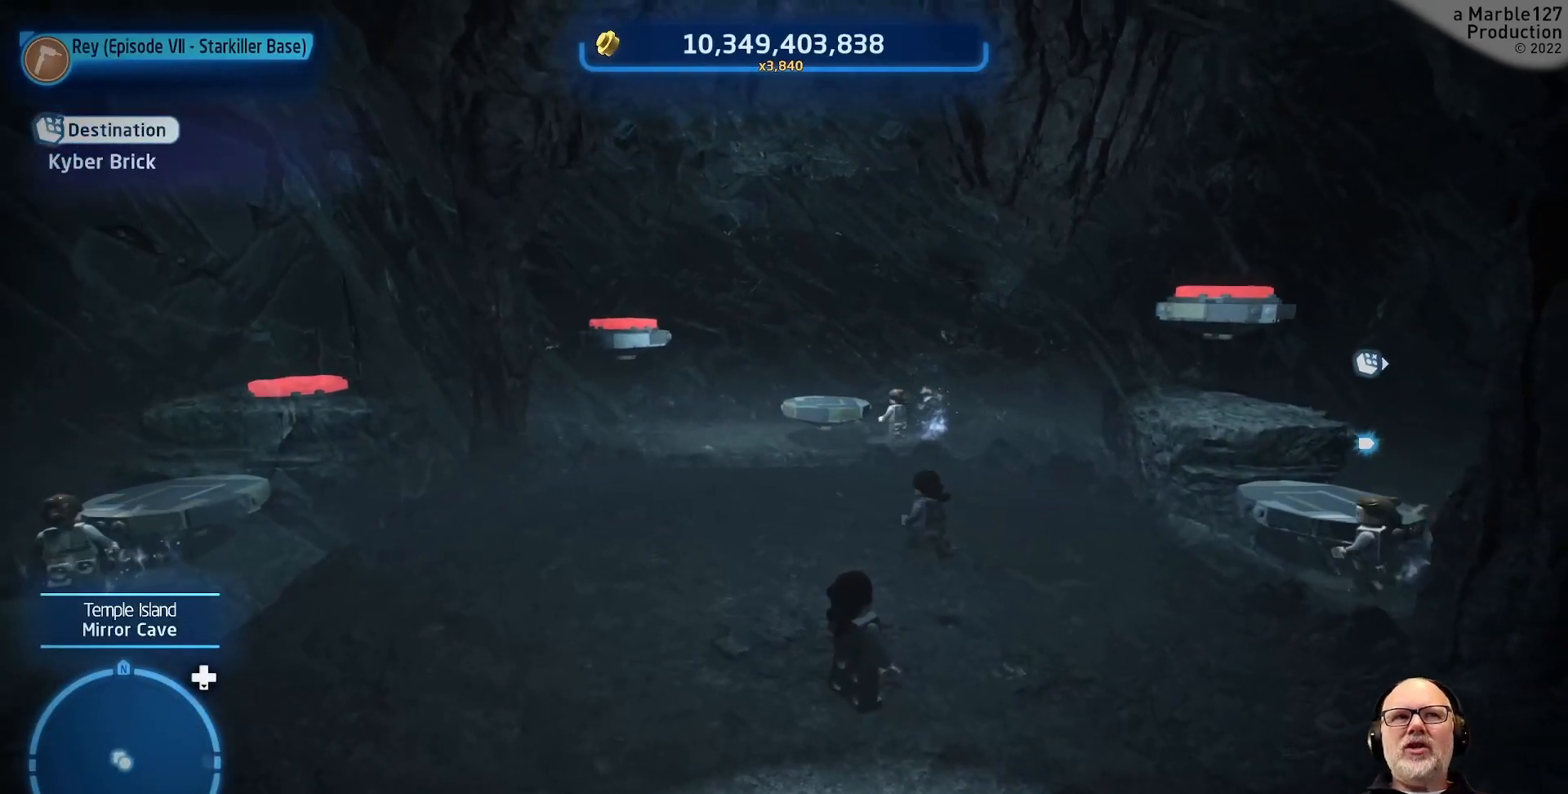
{"buttons": [], "left_stick": "center", "right_stick": "center", "events": [[133, "A", "up"], [333, "left_stick", "center"]]}
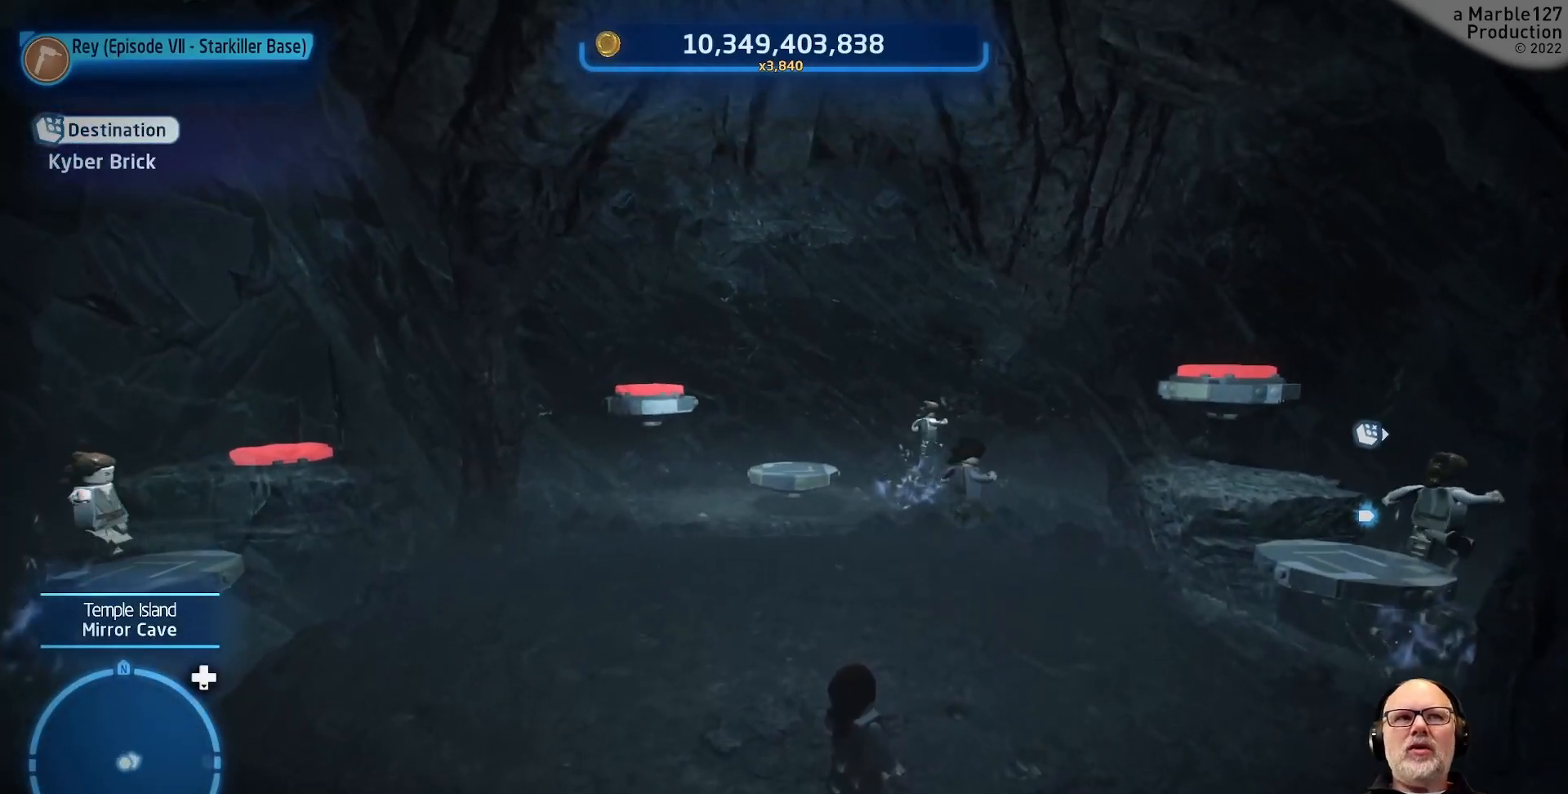
{"buttons": [], "left_stick": "up", "right_stick": "center", "events": [[467, "left_stick", "up"]]}
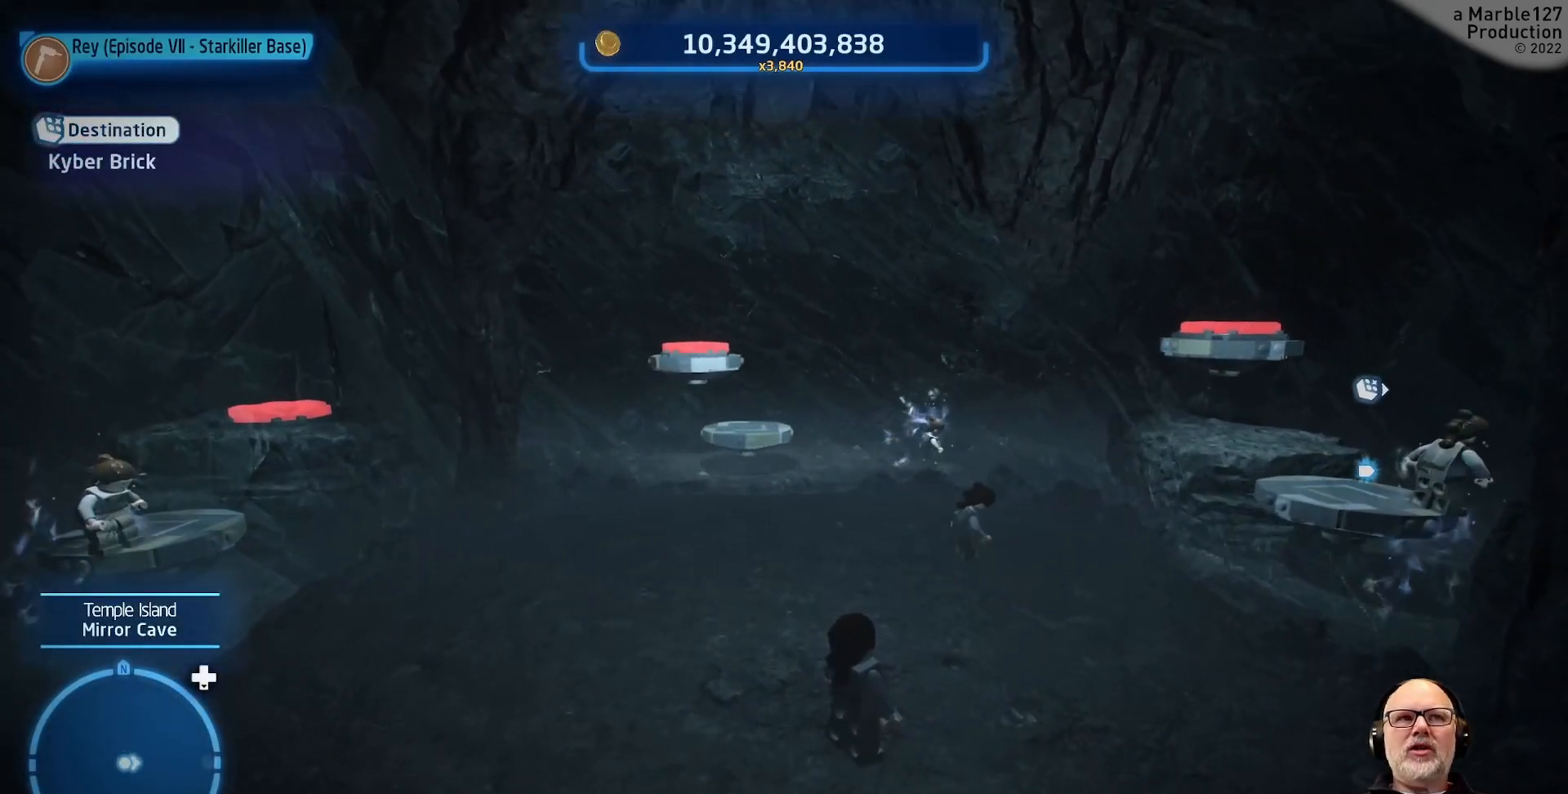
{"buttons": [], "left_stick": "center", "right_stick": "center", "events": [[200, "left_stick", "center"]]}
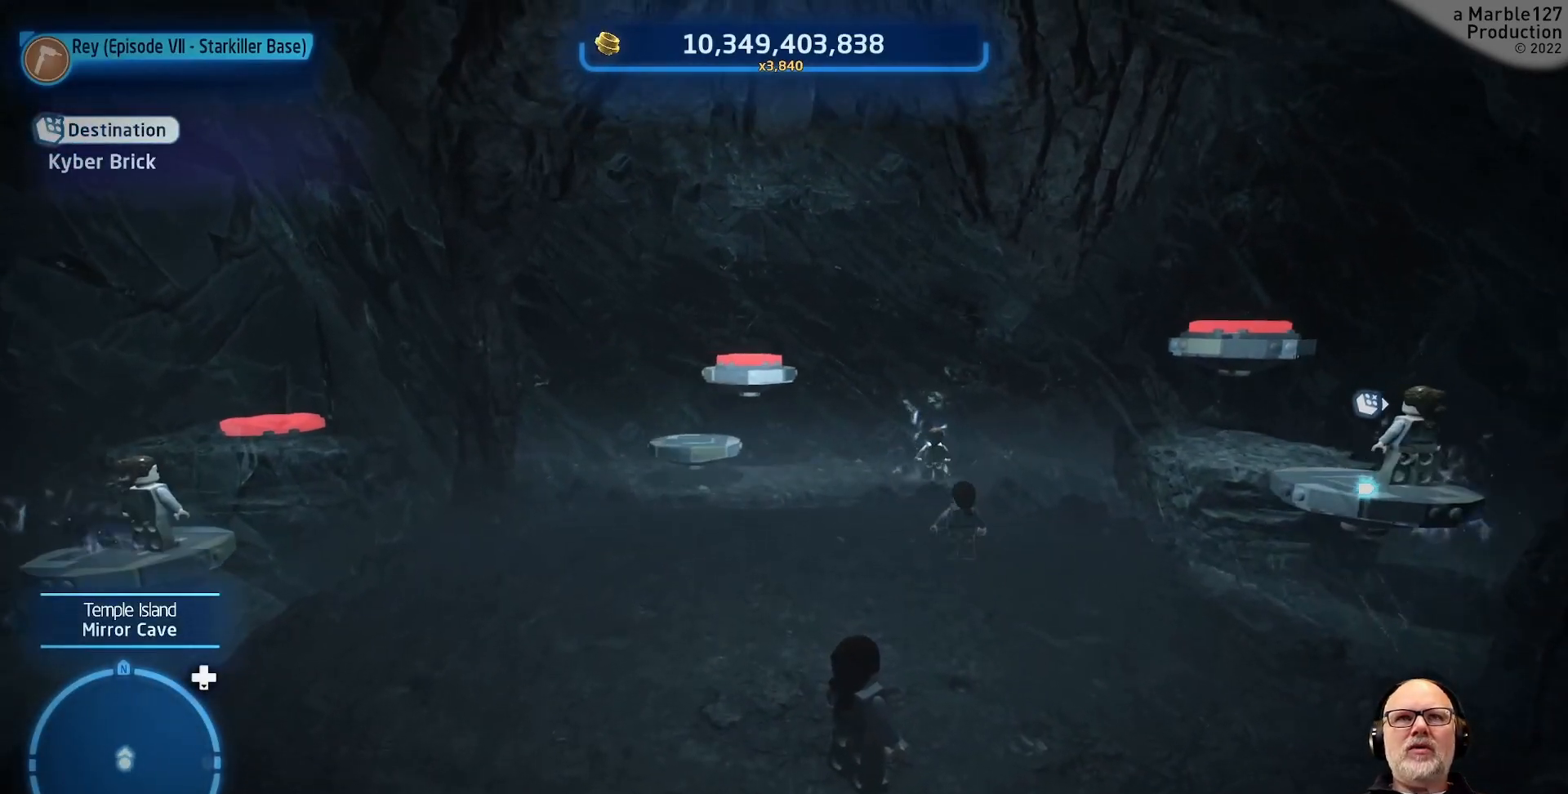
{"buttons": ["A"], "left_stick": "up-right", "right_stick": "center", "events": [[267, "left_stick", "up"], [333, "left_stick", "up-right"], [433, "A", "down"]]}
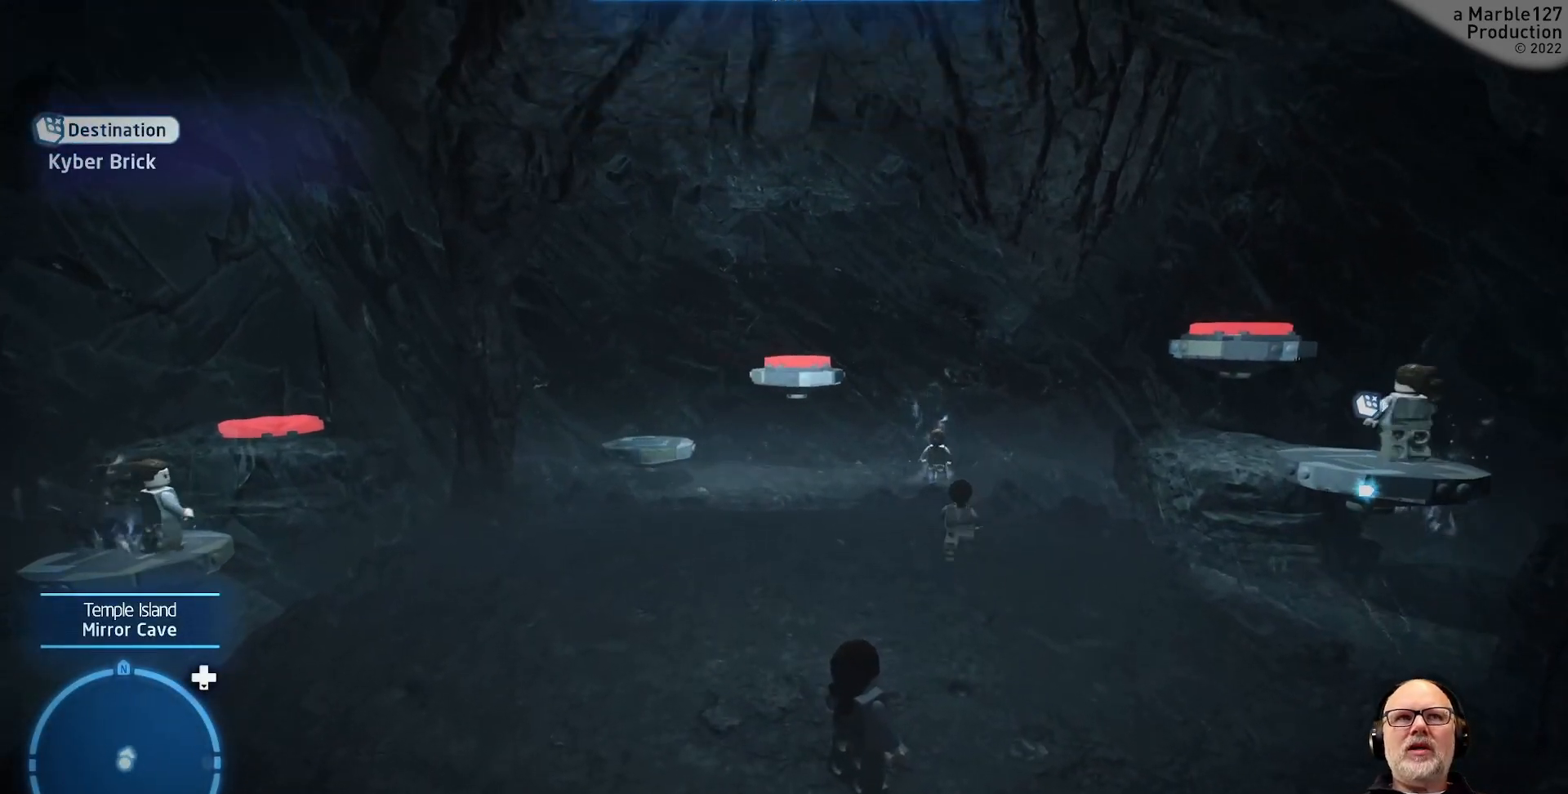
{"buttons": [], "left_stick": "center", "right_stick": "center", "events": [[167, "A", "up"], [167, "left_stick", "up"], [500, "left_stick", "center"]]}
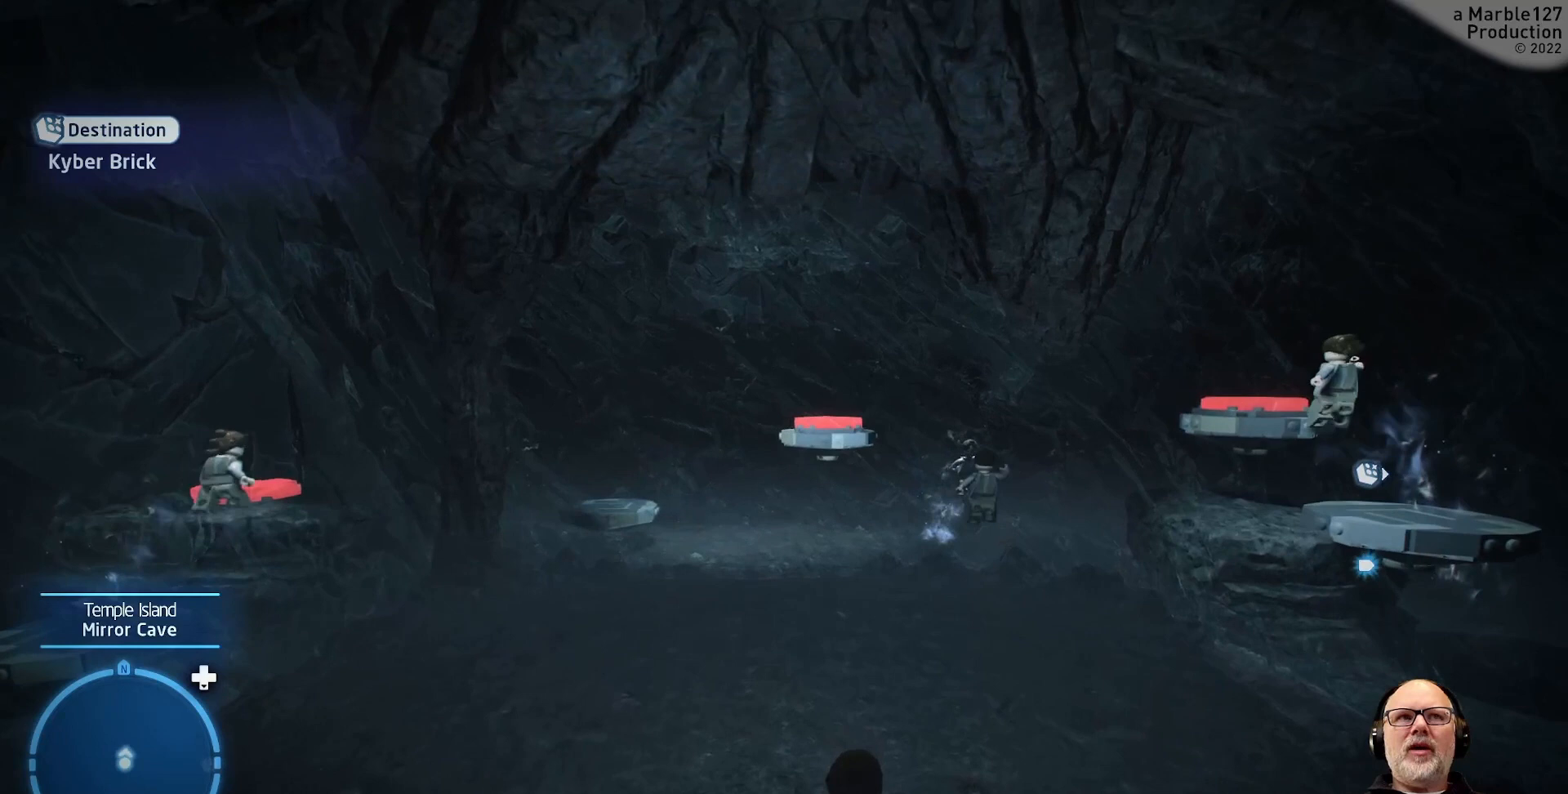
{"buttons": [], "left_stick": "center", "right_stick": "center", "events": [[200, "left_stick", "up-left"], [367, "left_stick", "center"]]}
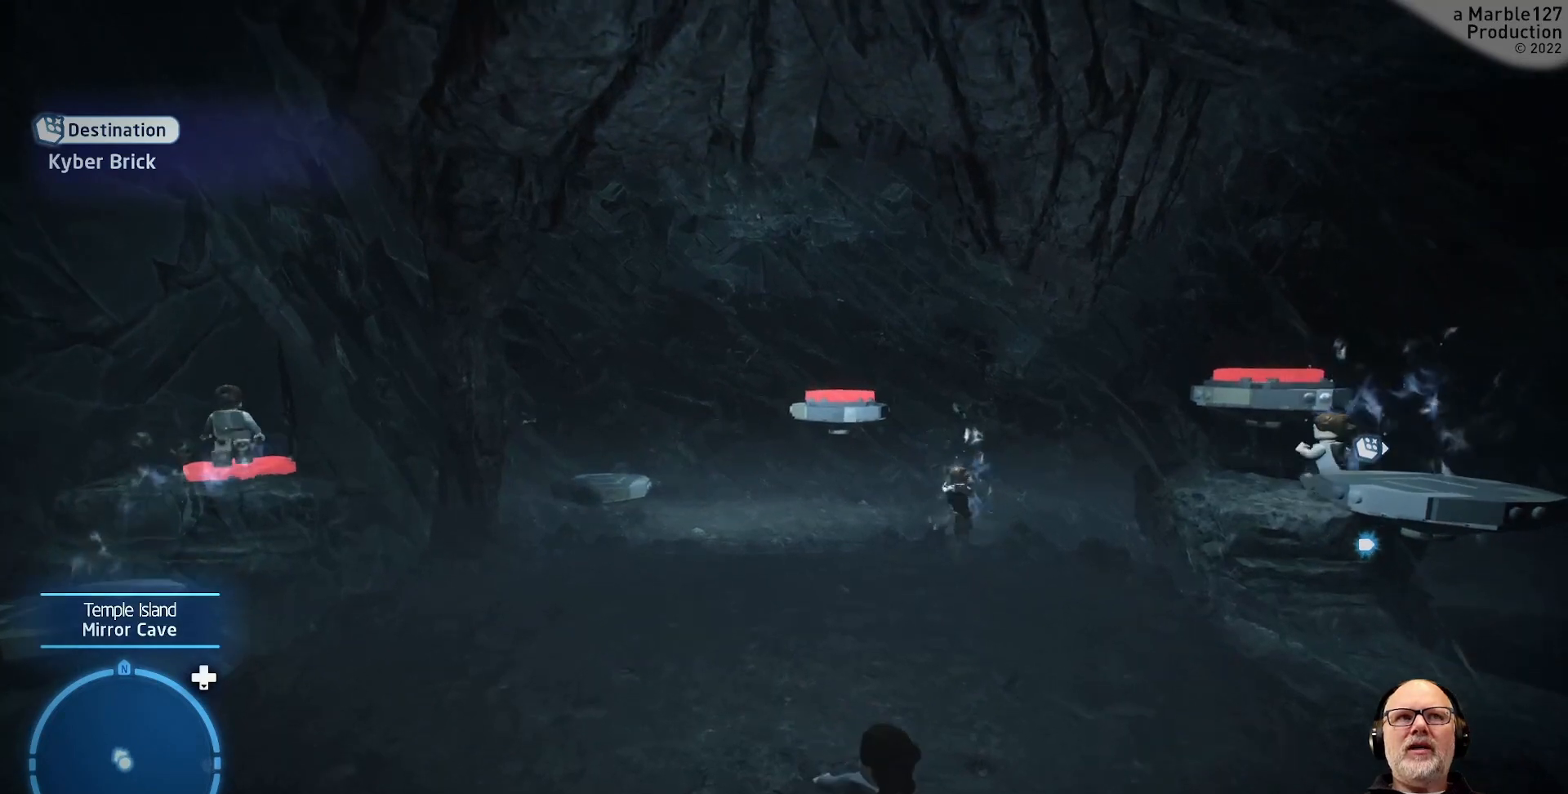
{"buttons": [], "left_stick": "center", "right_stick": "center", "events": [[200, "left_stick", "up"], [367, "left_stick", "center"]]}
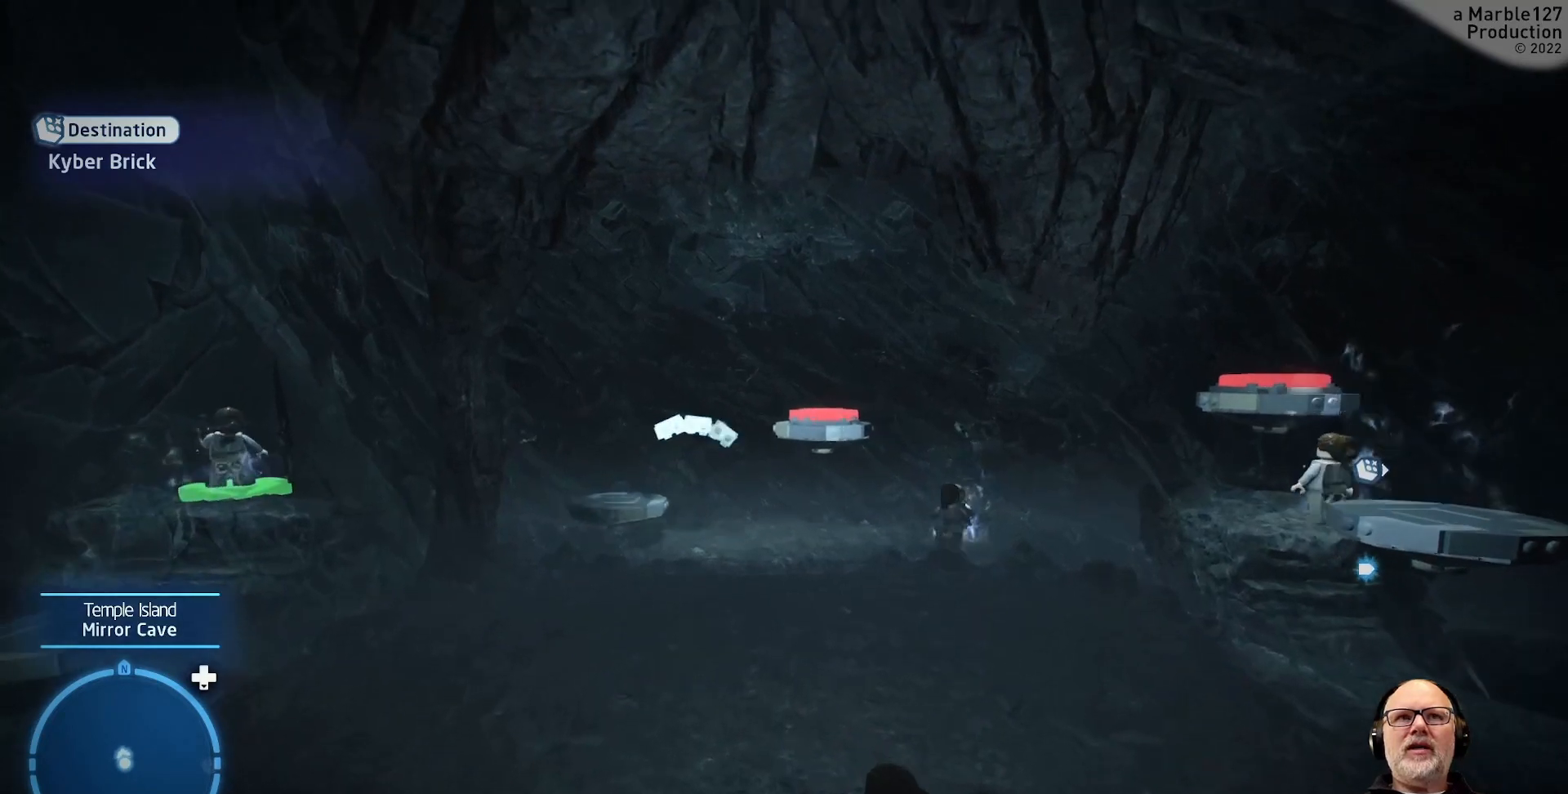
{"buttons": [], "left_stick": "center", "right_stick": "center", "events": []}
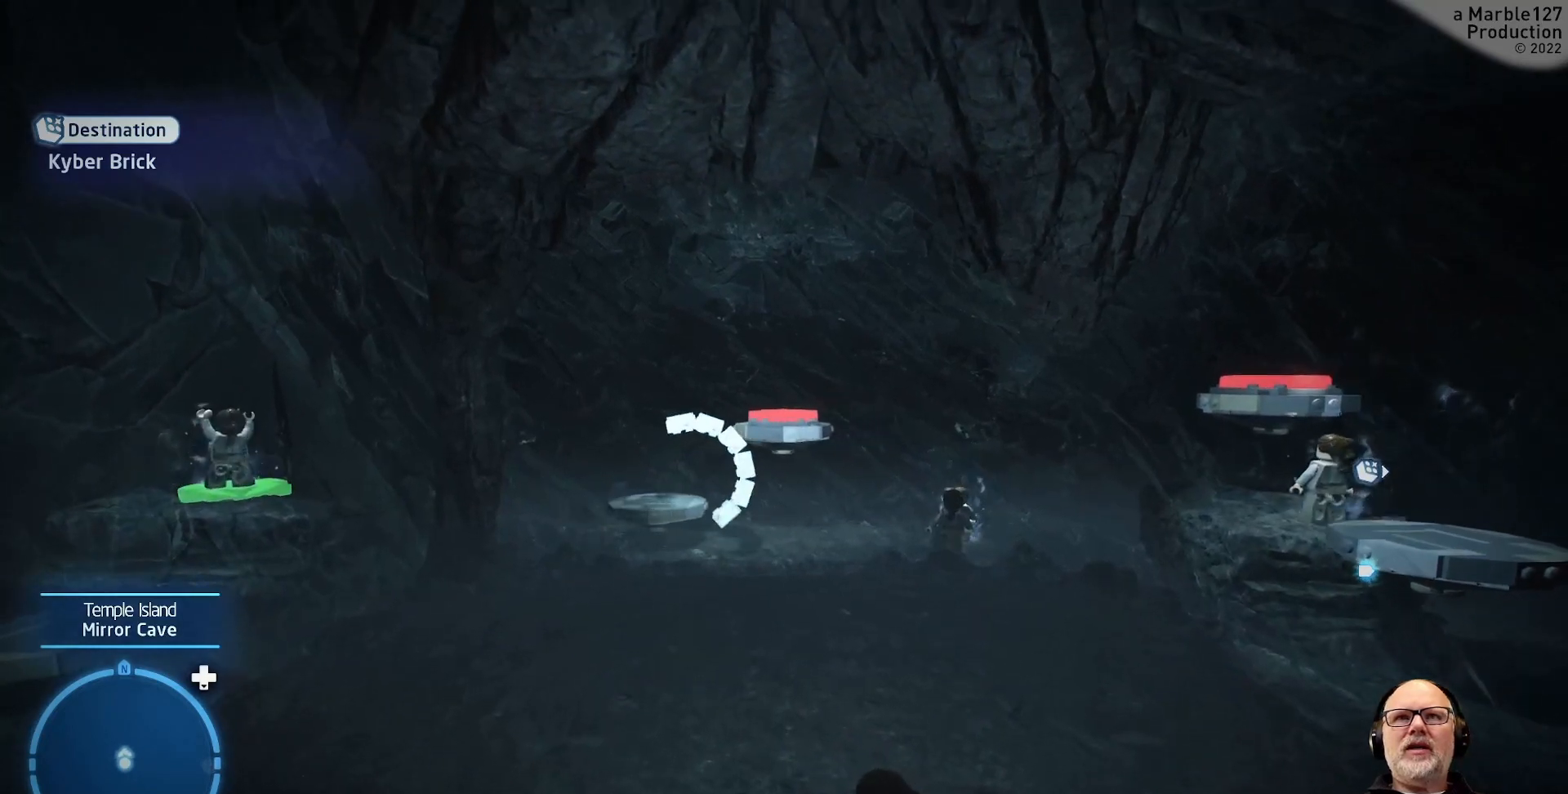
{"buttons": [], "left_stick": "center", "right_stick": "center", "events": []}
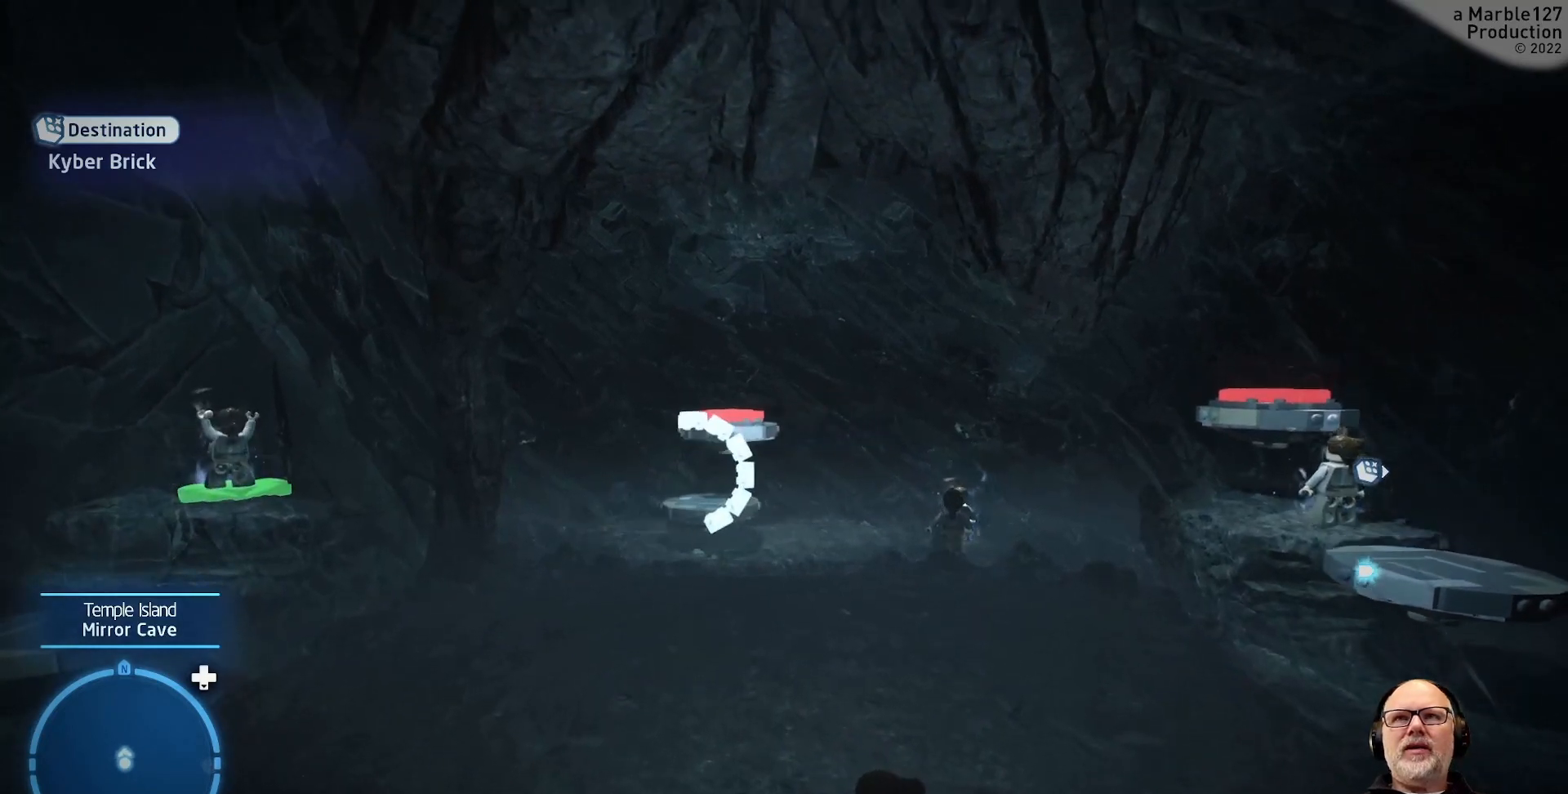
{"buttons": [], "left_stick": "center", "right_stick": "center", "events": []}
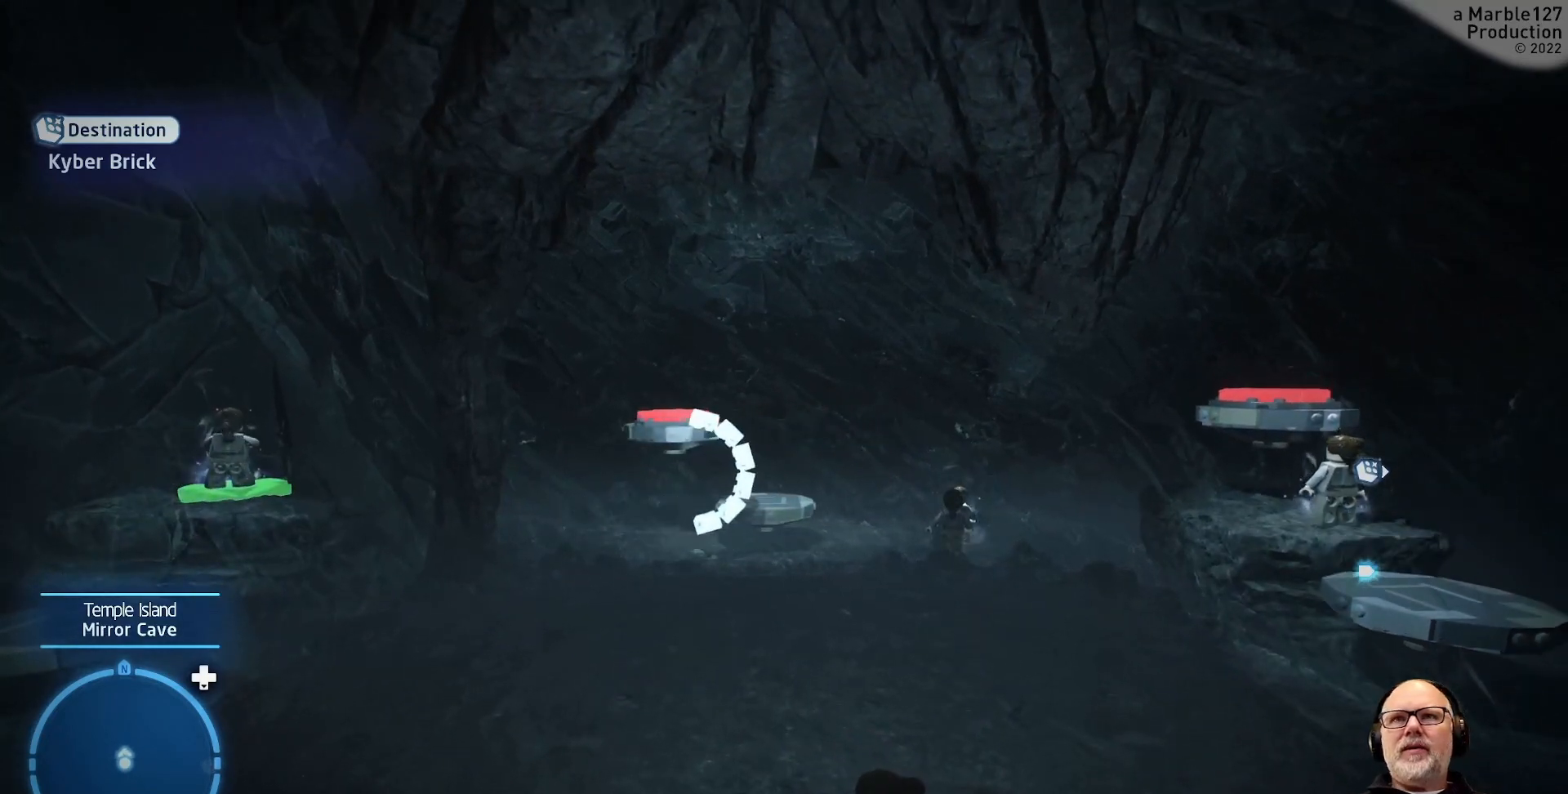
{"buttons": [], "left_stick": "center", "right_stick": "center", "events": []}
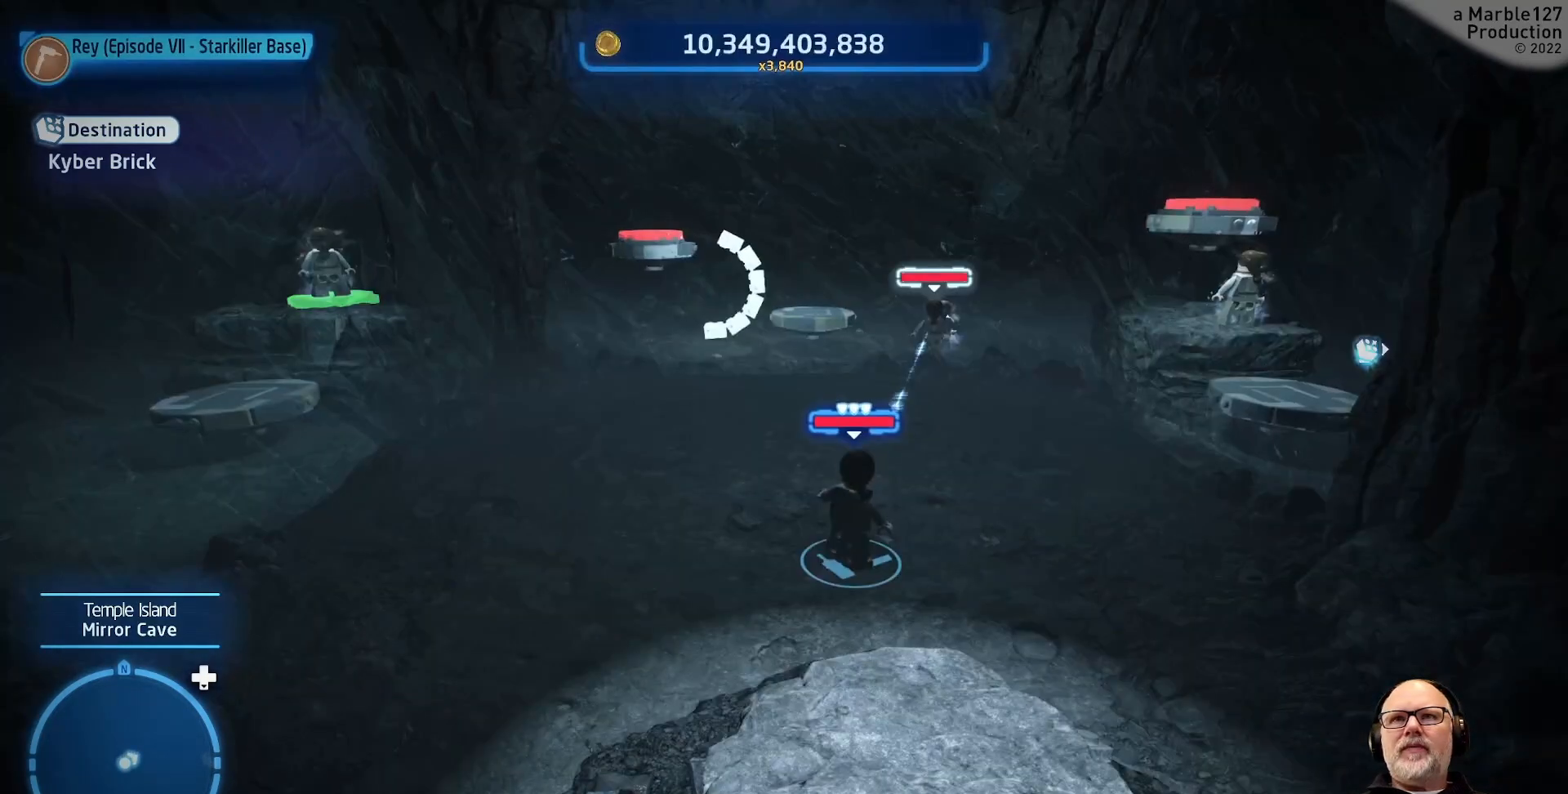
{"buttons": [], "left_stick": "center", "right_stick": "center", "events": []}
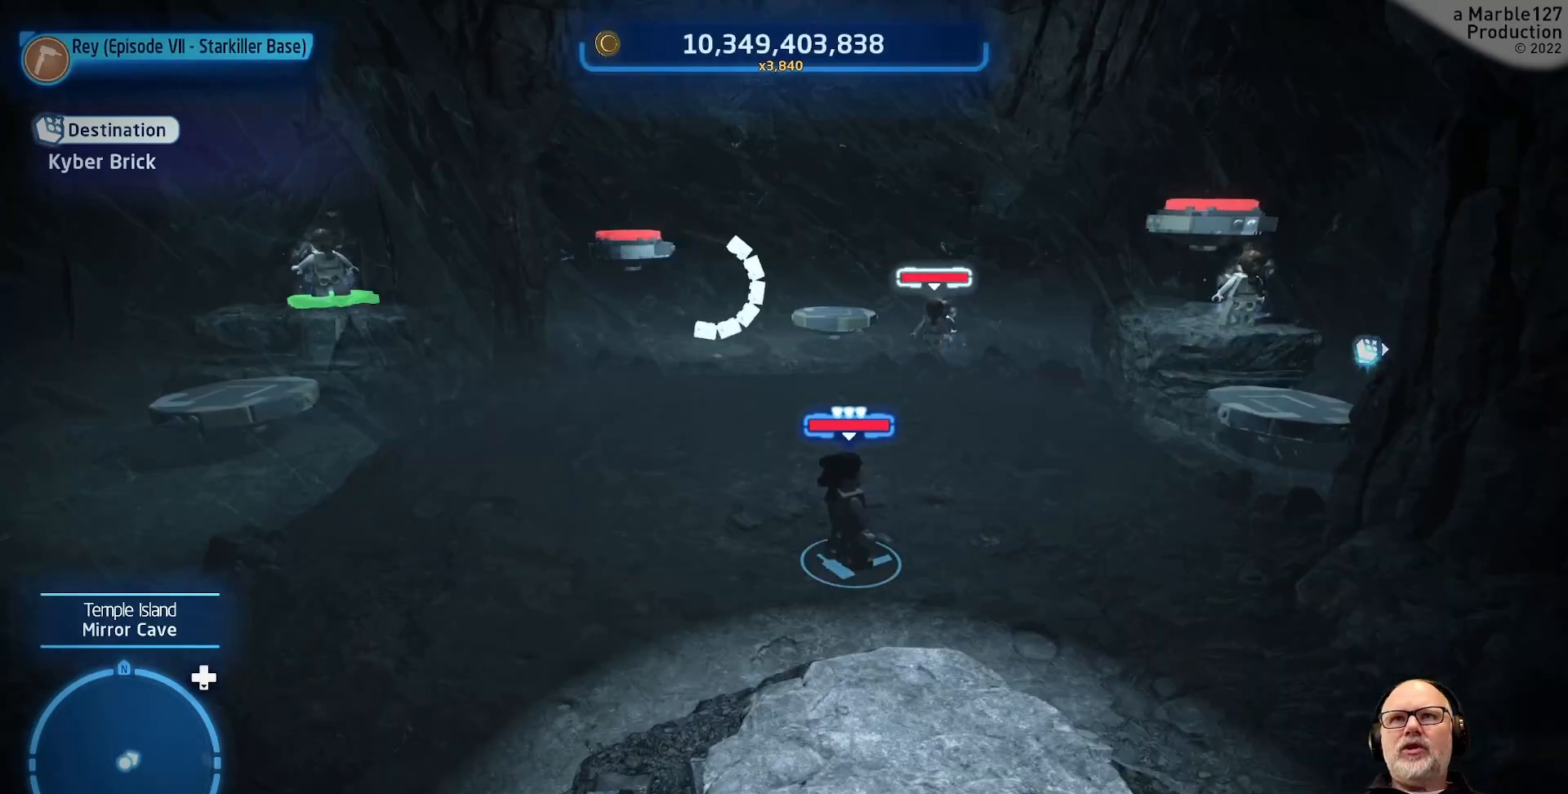
{"buttons": [], "left_stick": "center", "right_stick": "center", "events": [[200, "left_stick", "up"], [433, "left_stick", "center"]]}
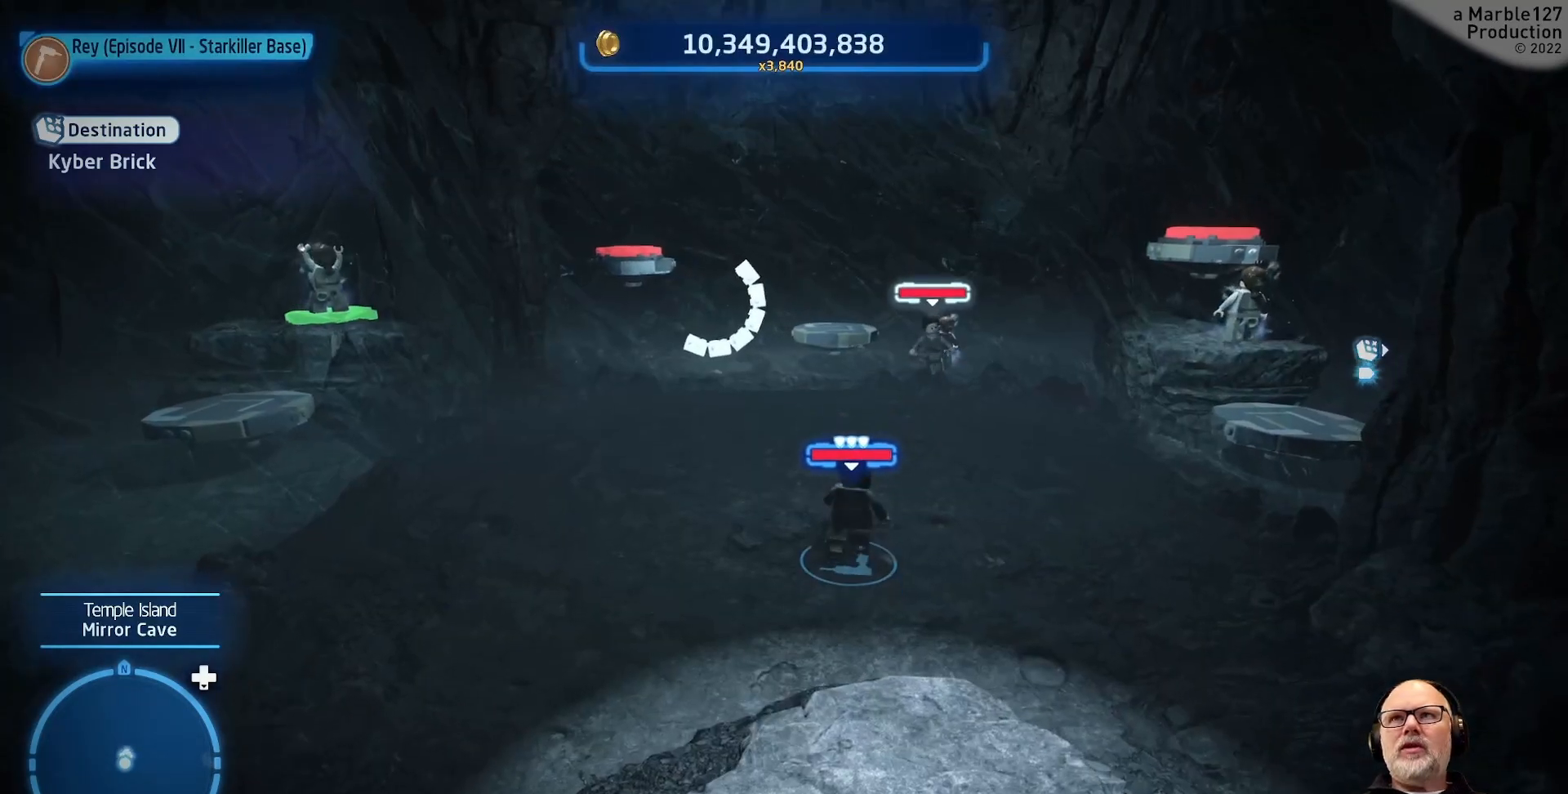
{"buttons": ["A"], "left_stick": "up", "right_stick": "center", "events": [[300, "left_stick", "up"], [467, "A", "down"]]}
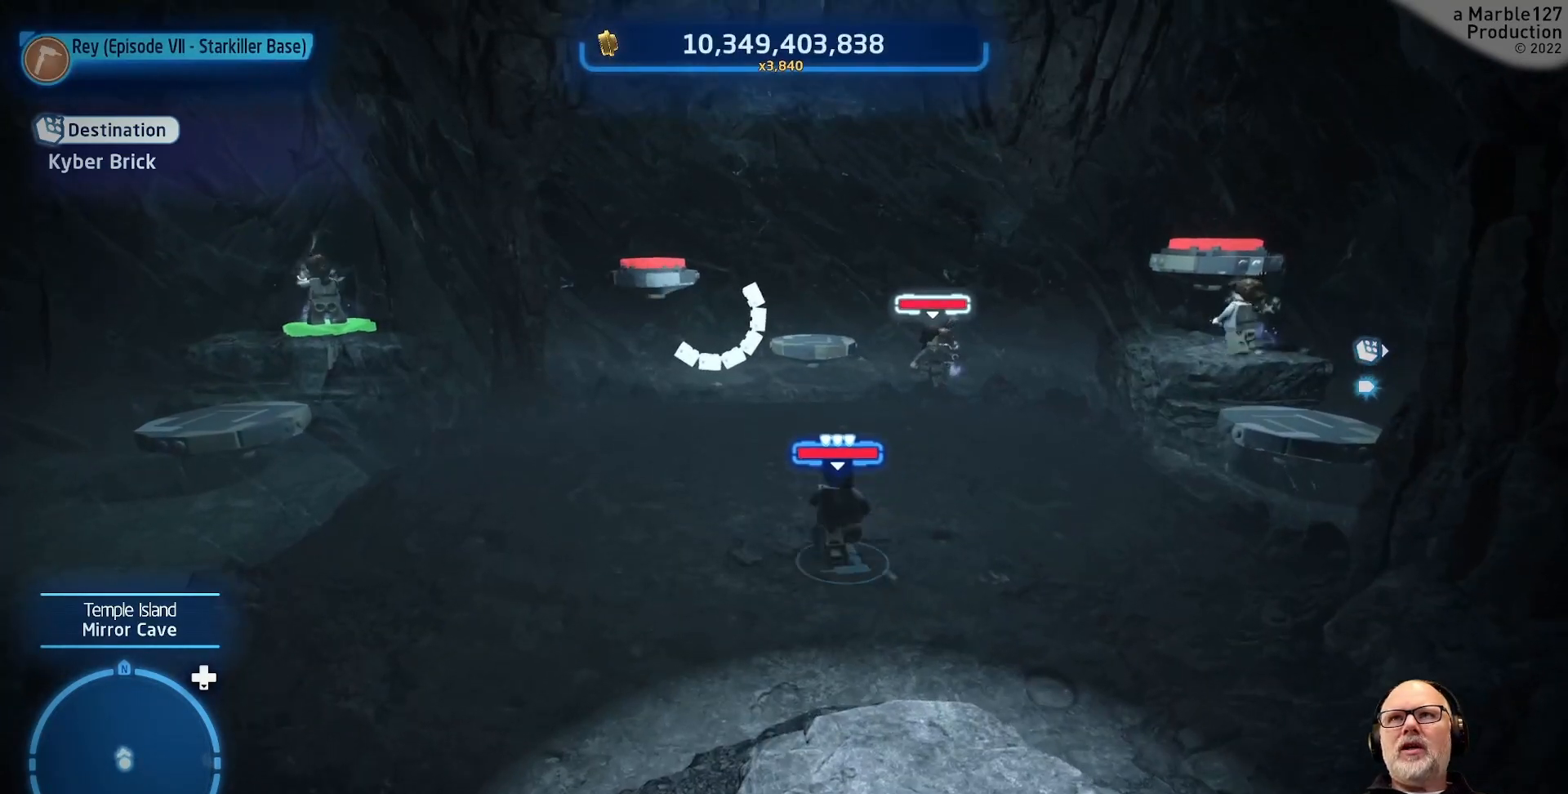
{"buttons": [], "left_stick": "up", "right_stick": "center", "events": [[133, "A", "up"], [333, "left_stick", "center"], [467, "left_stick", "up"]]}
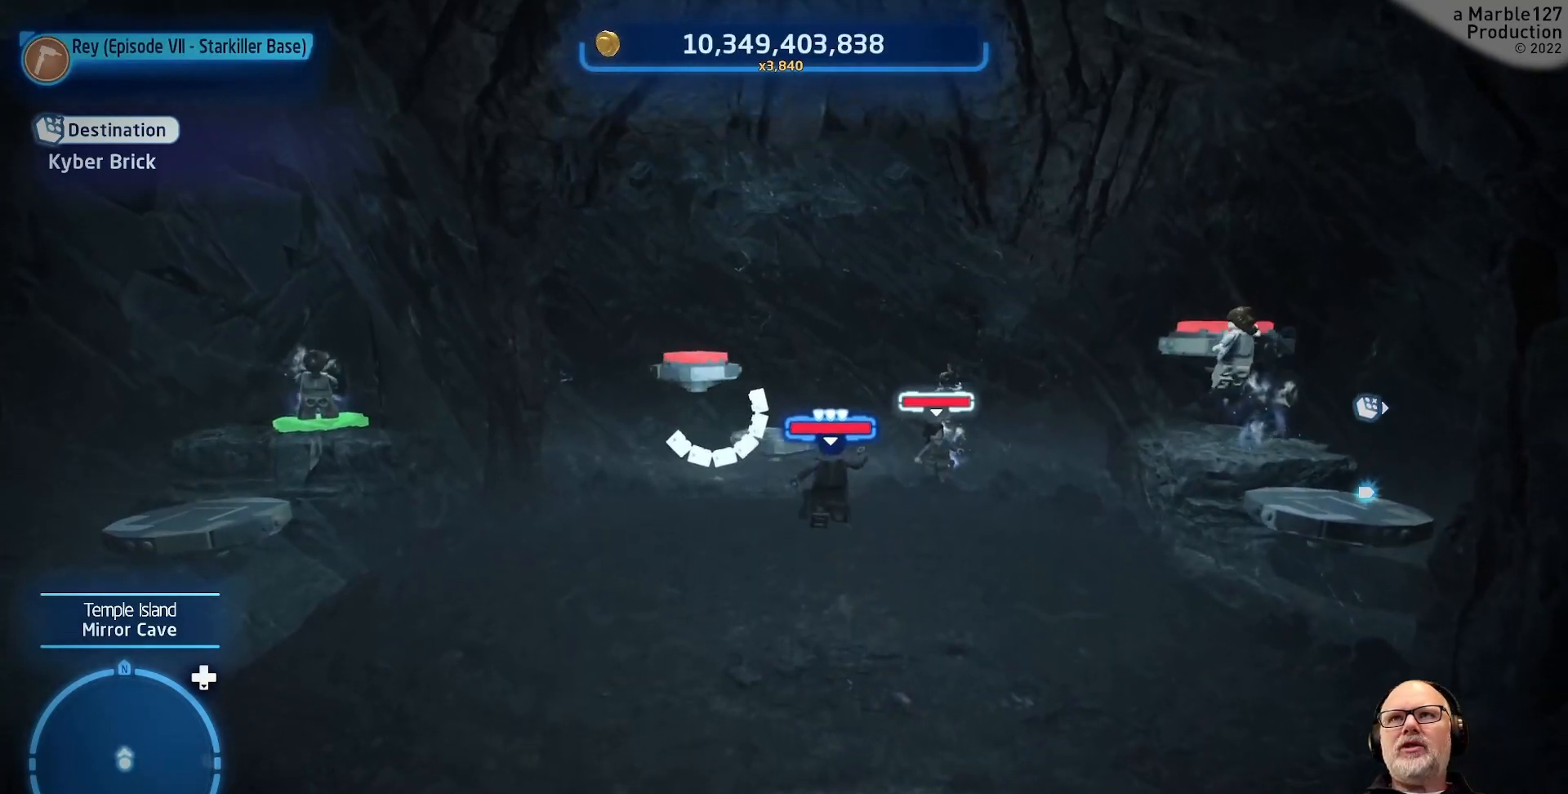
{"buttons": [], "left_stick": "up", "right_stick": "center", "events": [[67, "A", "down"], [500, "A", "up"]]}